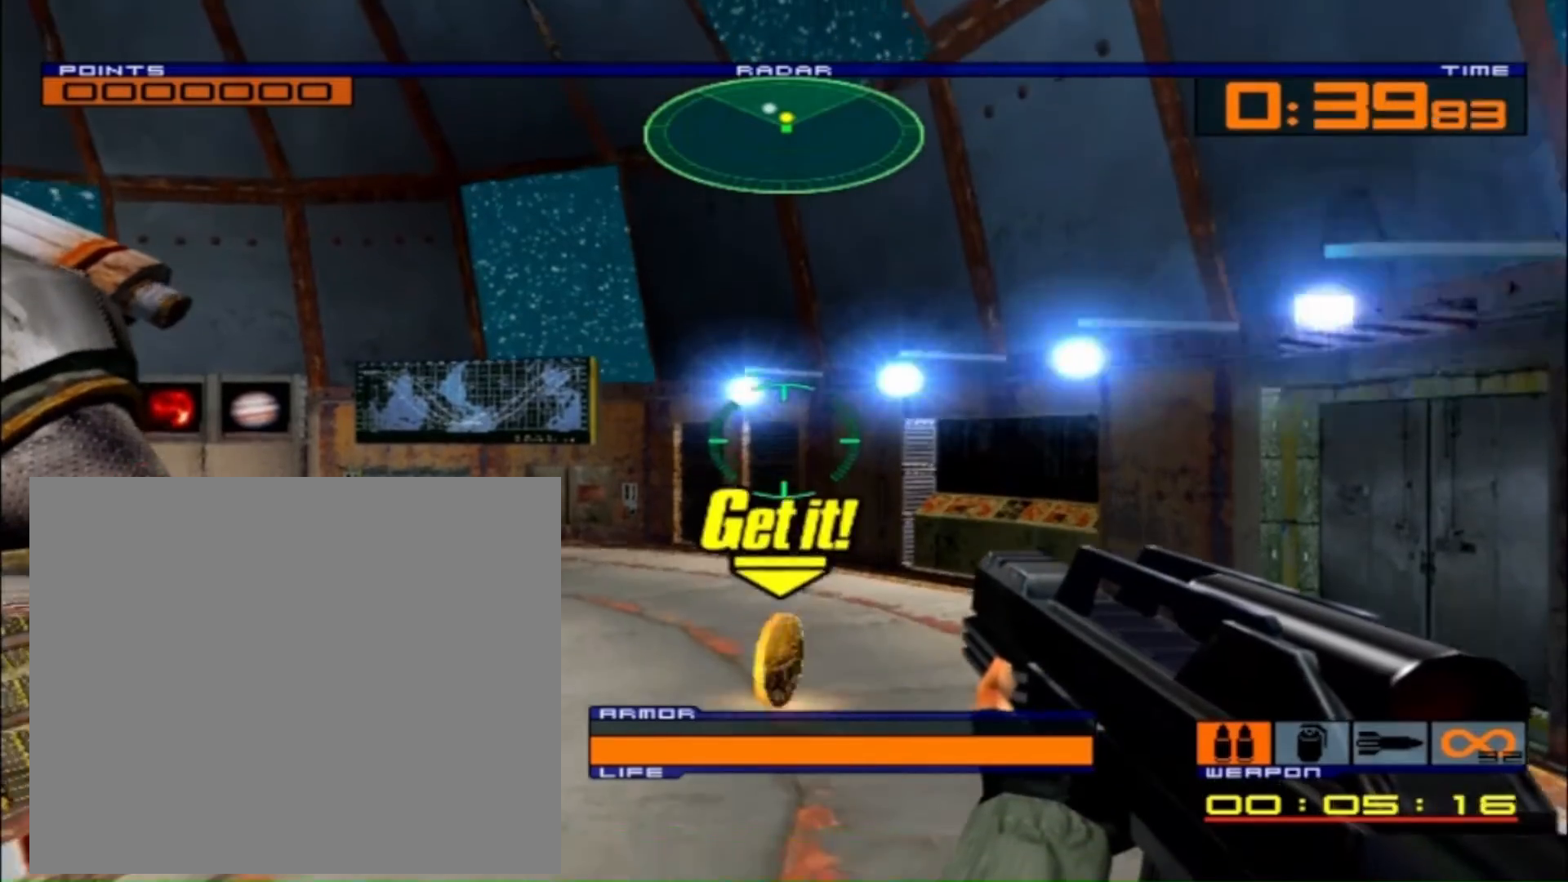
Gameplay with a controller (PlayStation layout); each line is a JSON object with the inputs held at the frame after it. "events" lists button and stick changes between this image and that frame as [ms after this image, input, new state], when the widget could be followed in between.
{"buttons": [], "left_stick": "center", "right_stick": "center", "events": []}
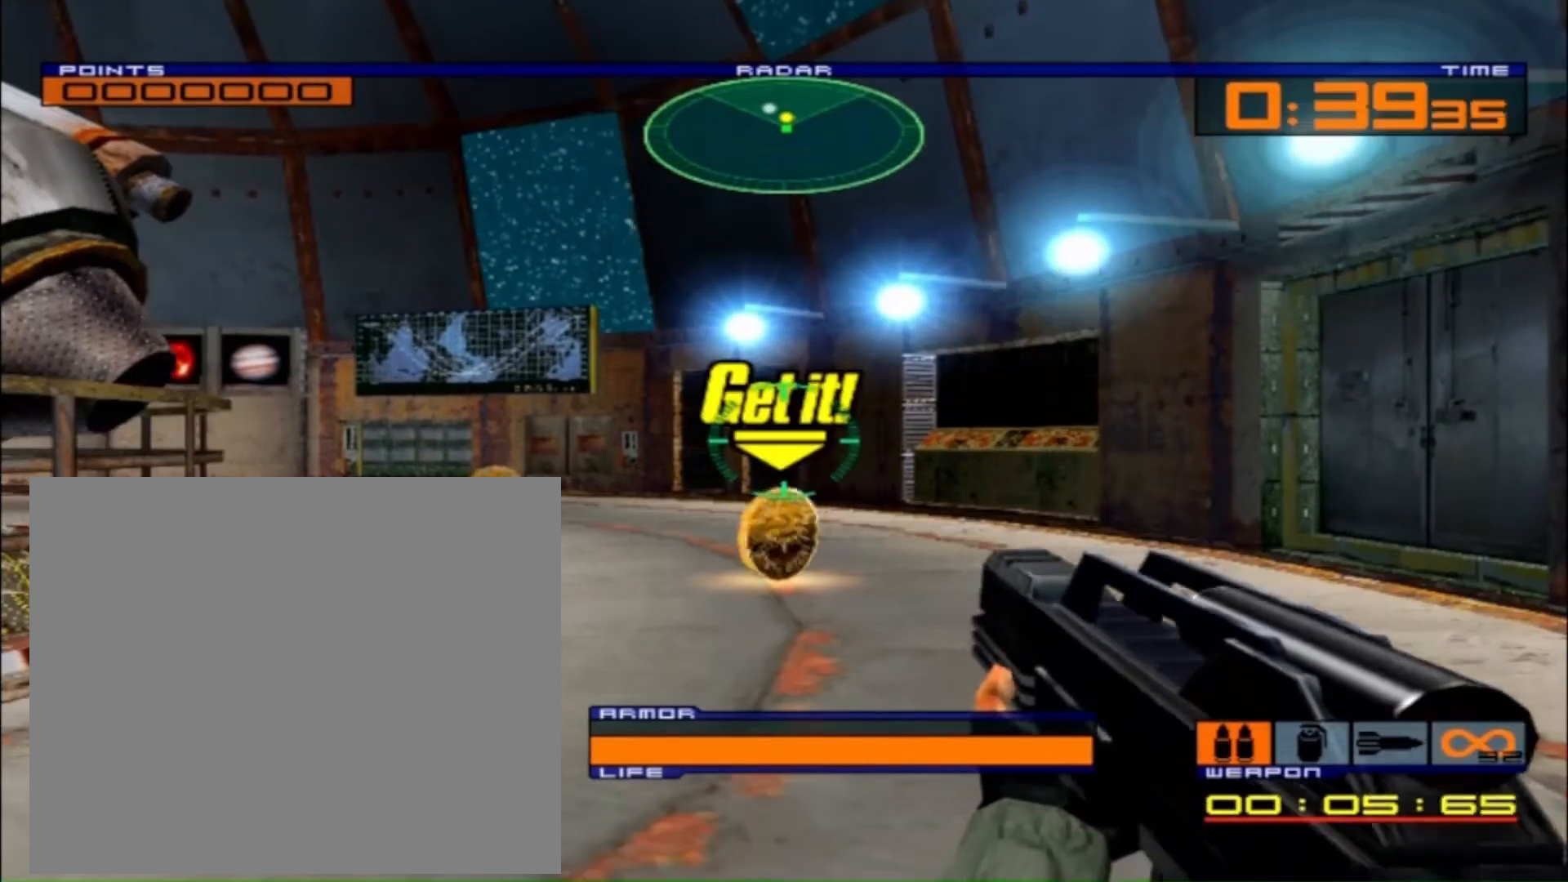
{"buttons": [], "left_stick": "center", "right_stick": "center", "events": []}
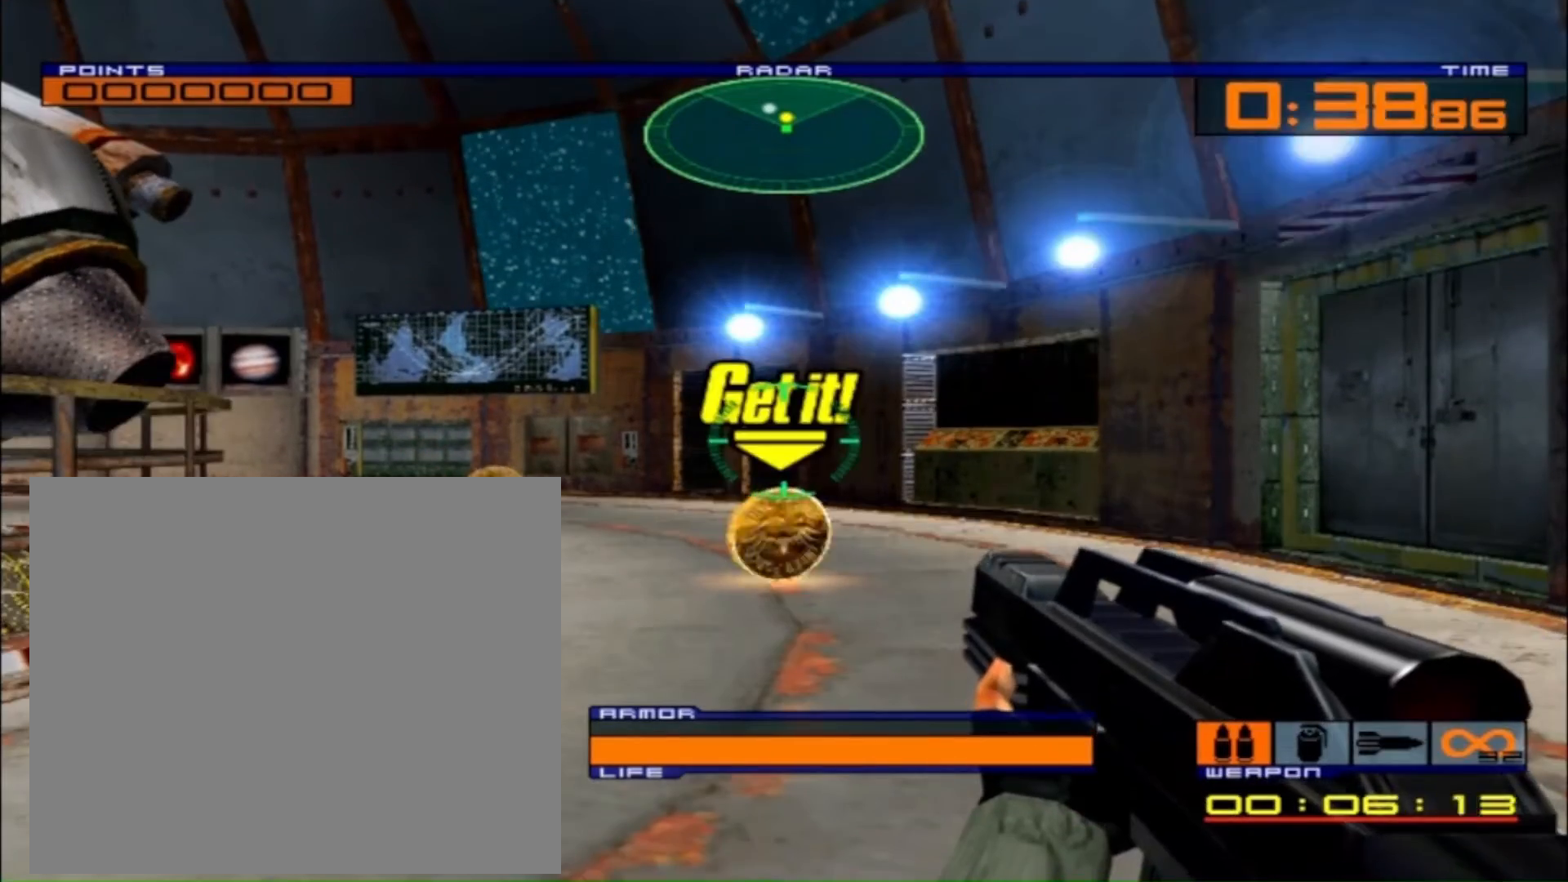
{"buttons": [], "left_stick": "center", "right_stick": "center", "events": []}
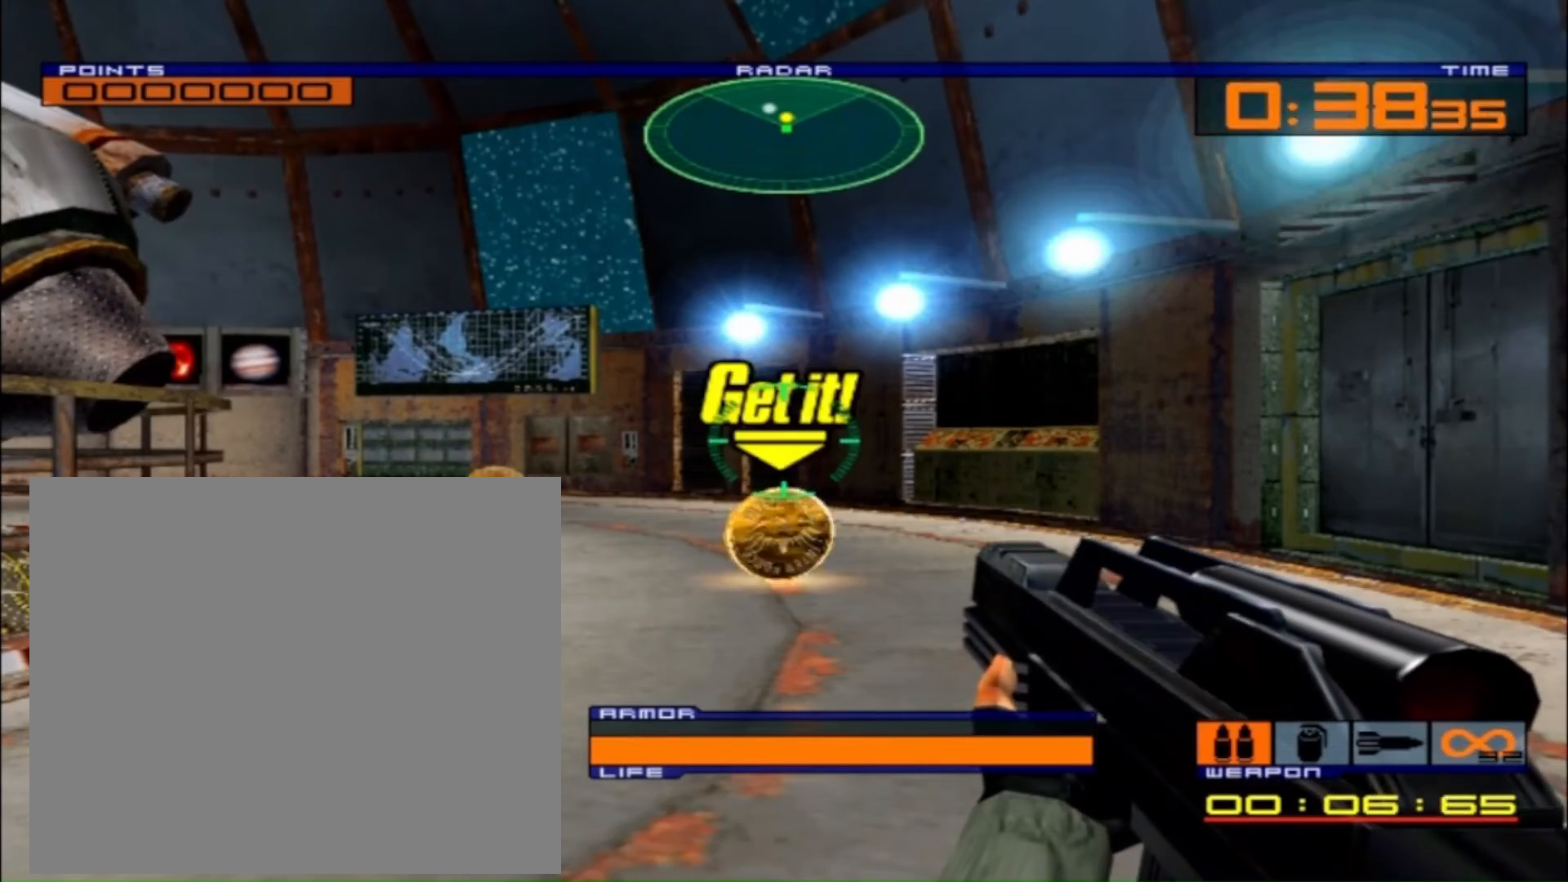
{"buttons": [], "left_stick": "center", "right_stick": "center", "events": []}
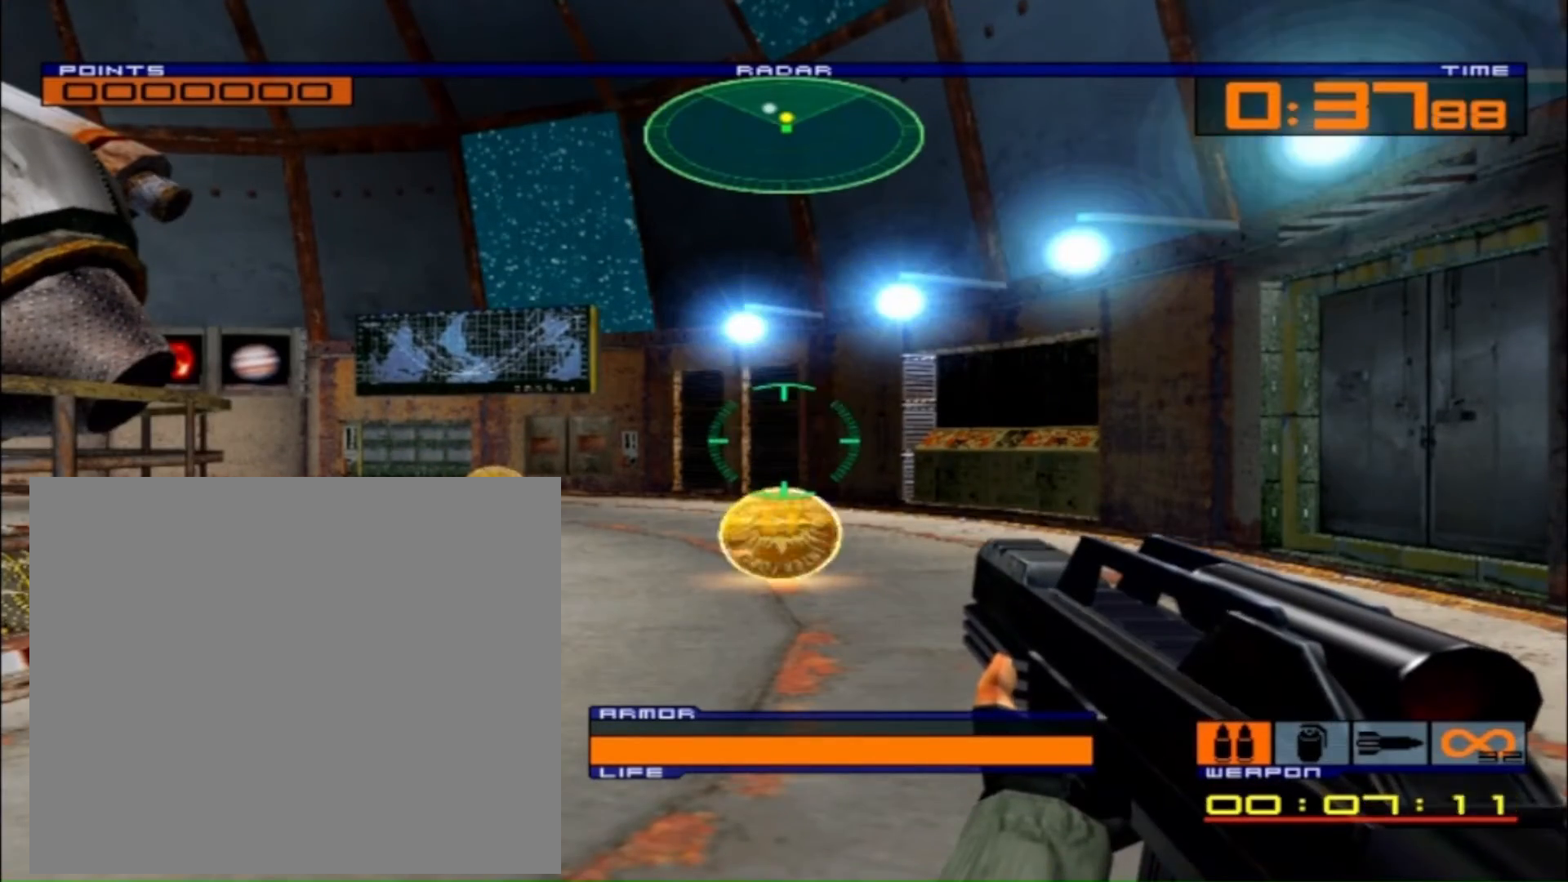
{"buttons": [], "left_stick": "center", "right_stick": "center", "events": []}
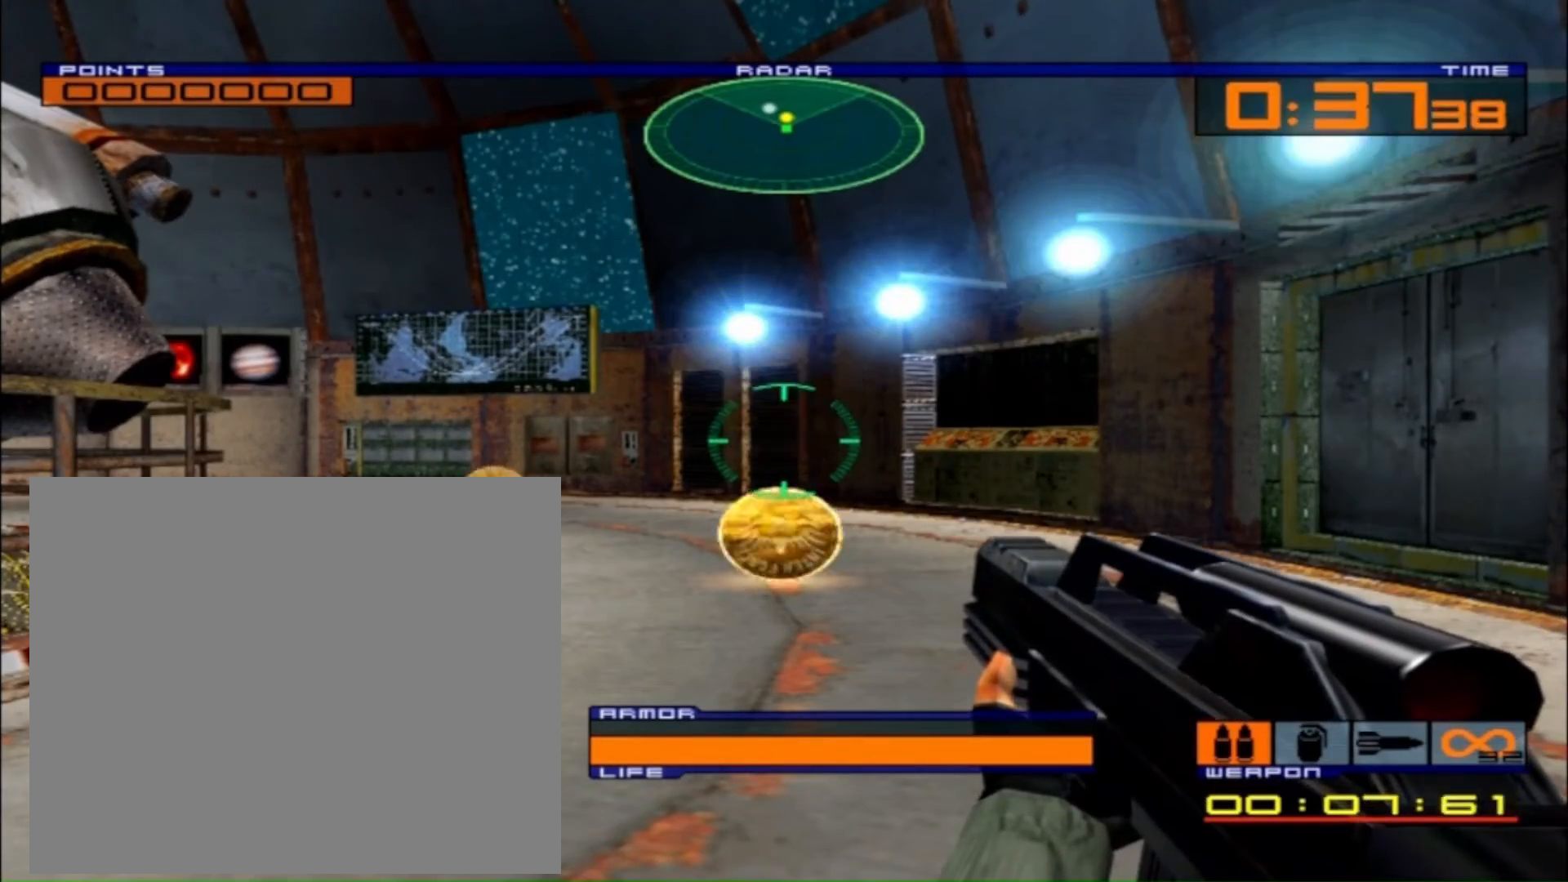
{"buttons": ["R1"], "left_stick": "center", "right_stick": "center", "events": [[200, "R1", "down"]]}
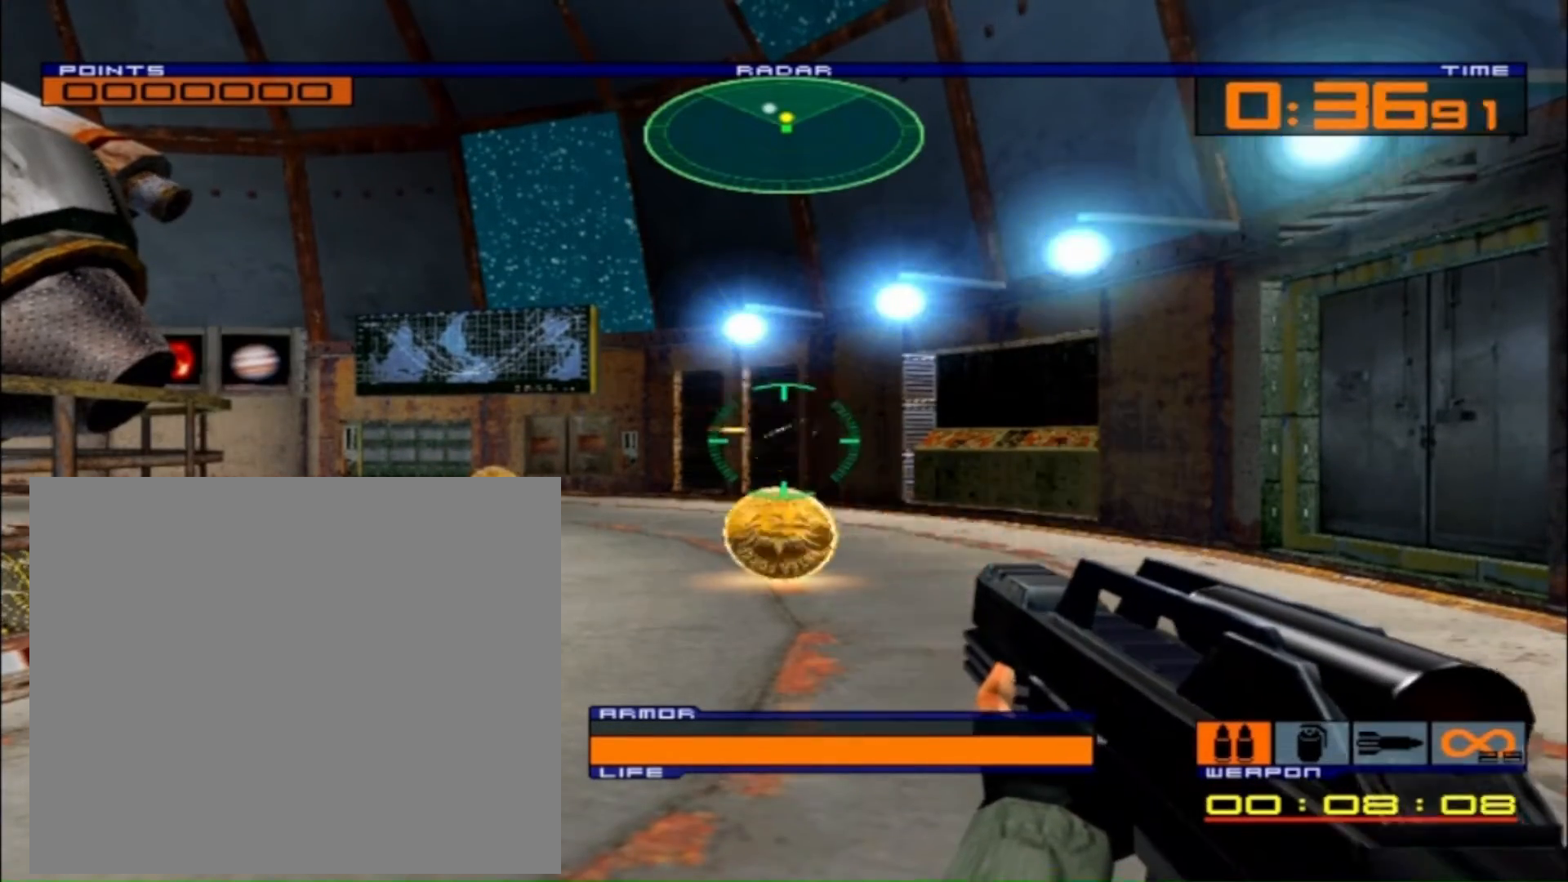
{"buttons": [], "left_stick": "center", "right_stick": "center", "events": [[267, "R1", "up"]]}
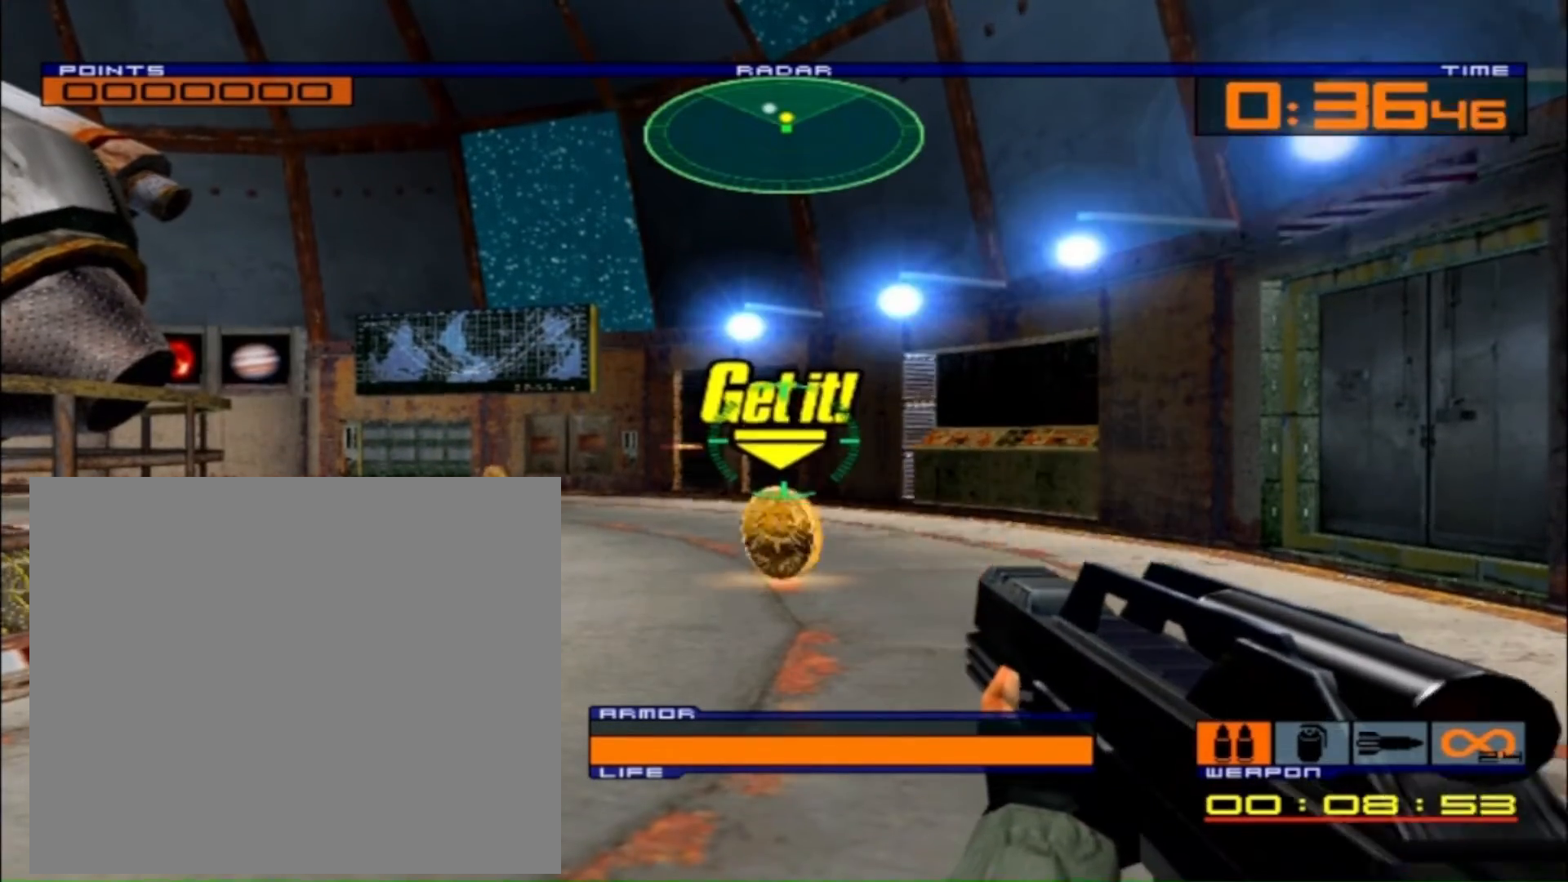
{"buttons": [], "left_stick": "center", "right_stick": "center", "events": []}
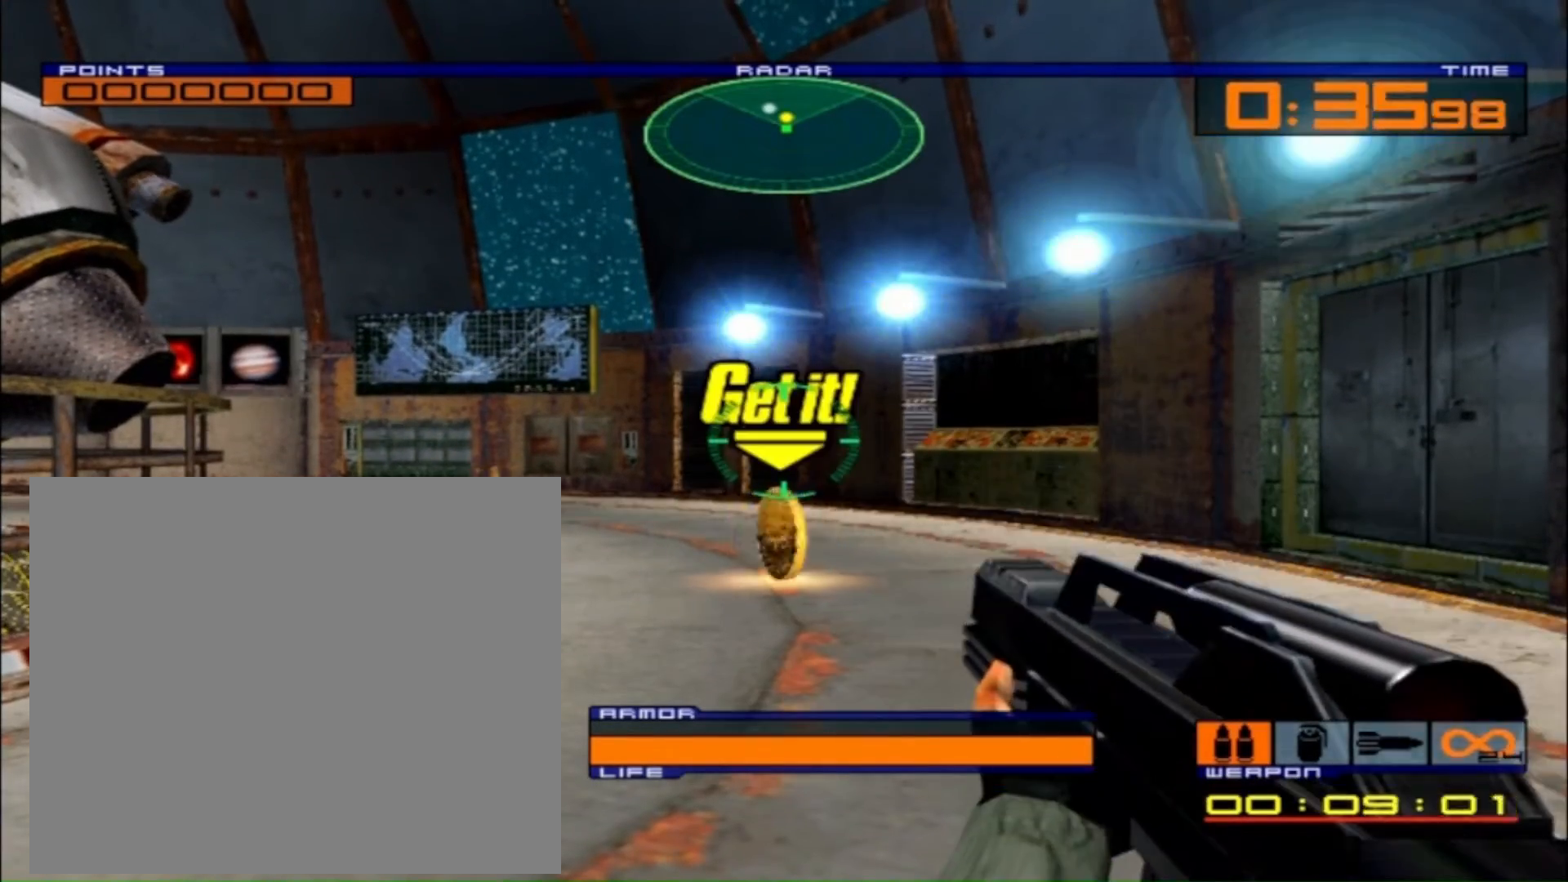
{"buttons": ["R1"], "left_stick": "center", "right_stick": "center", "events": [[200, "R1", "down"]]}
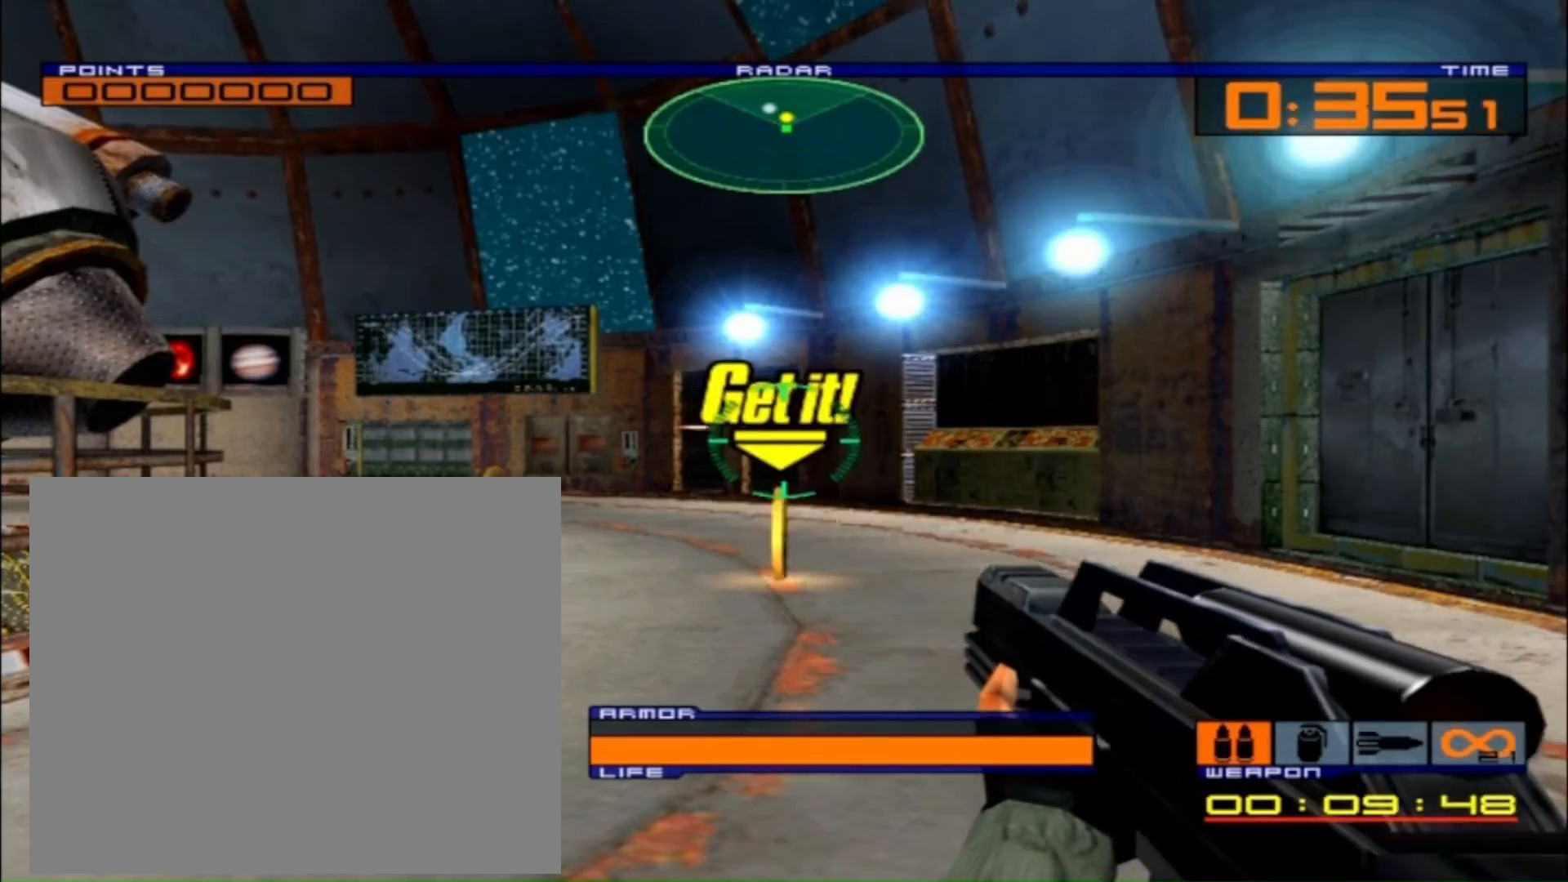
{"buttons": ["R1"], "left_stick": "center", "right_stick": "center", "events": []}
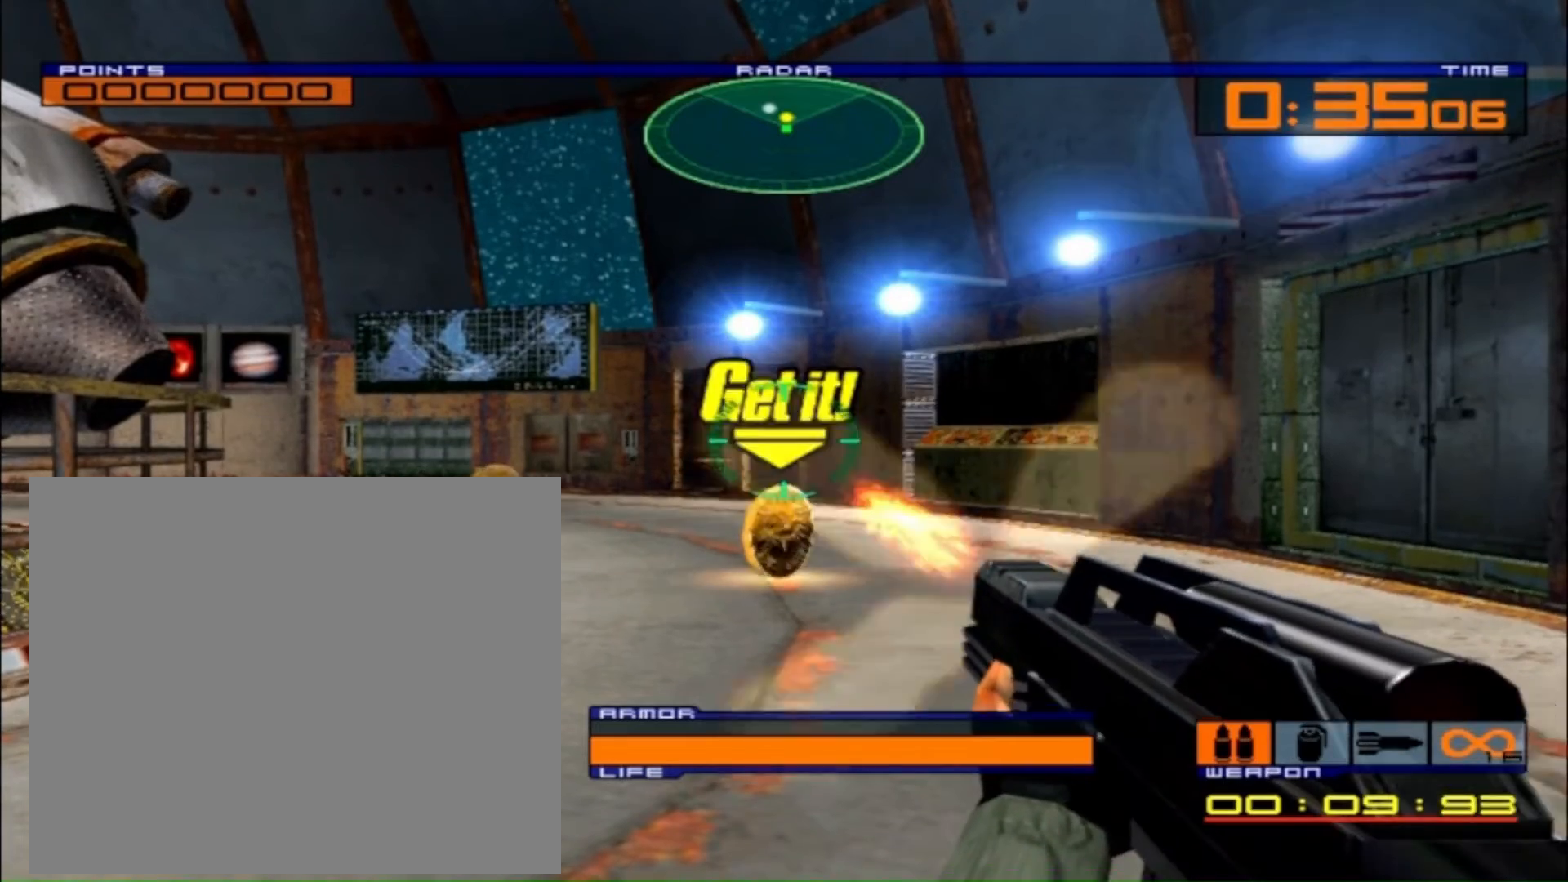
{"buttons": [], "left_stick": "center", "right_stick": "center", "events": [[167, "R1", "up"]]}
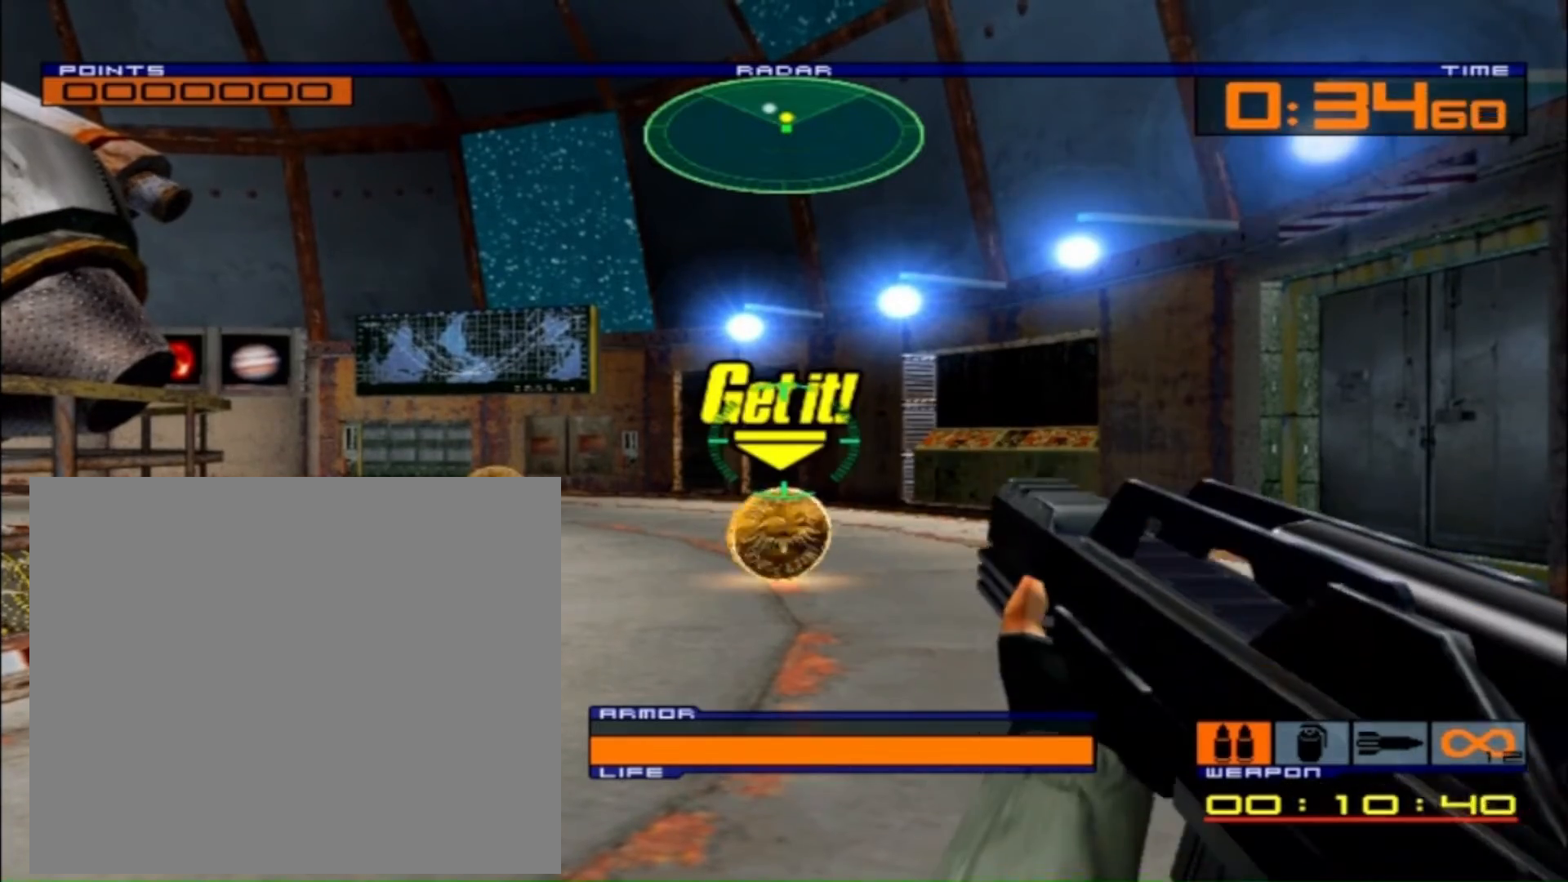
{"buttons": [], "left_stick": "center", "right_stick": "center", "events": []}
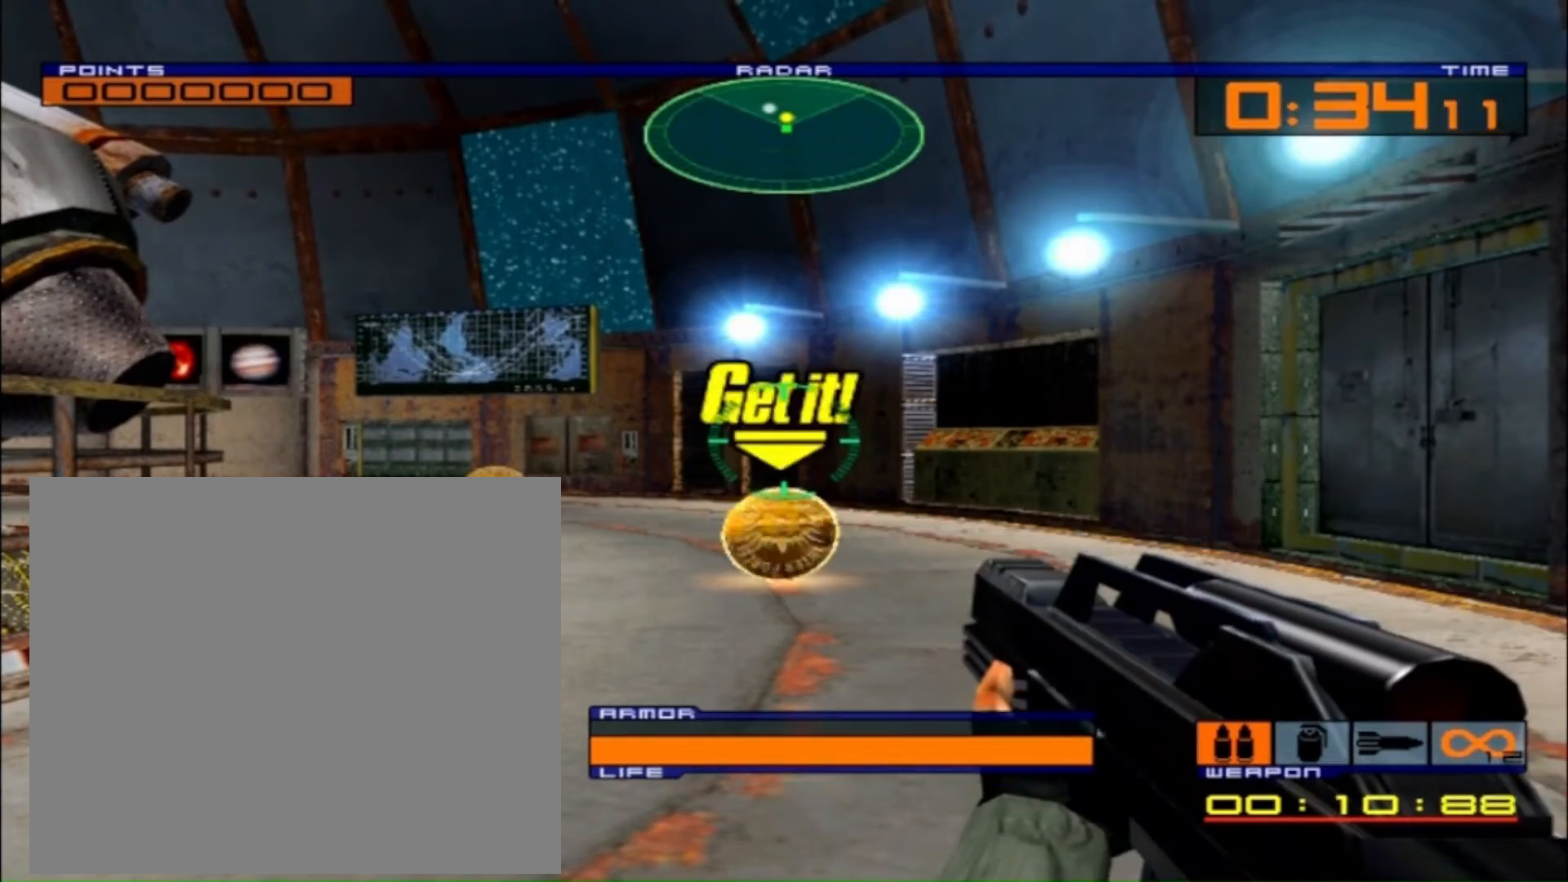
{"buttons": ["R1"], "left_stick": "center", "right_stick": "center", "events": [[133, "R1", "down"]]}
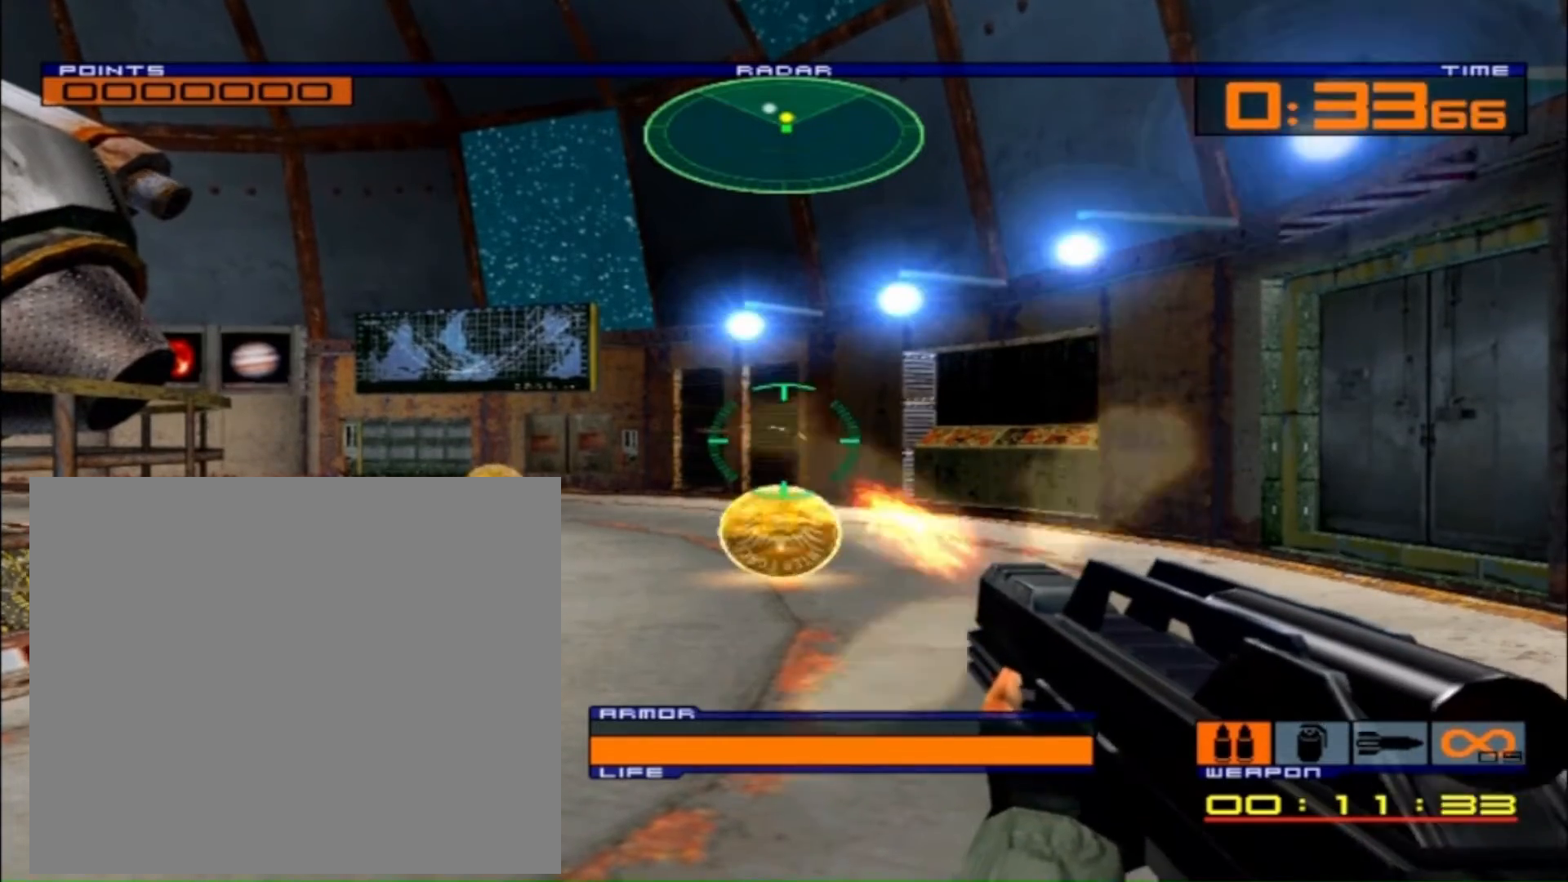
{"buttons": [], "left_stick": "center", "right_stick": "center", "events": [[267, "R1", "up"]]}
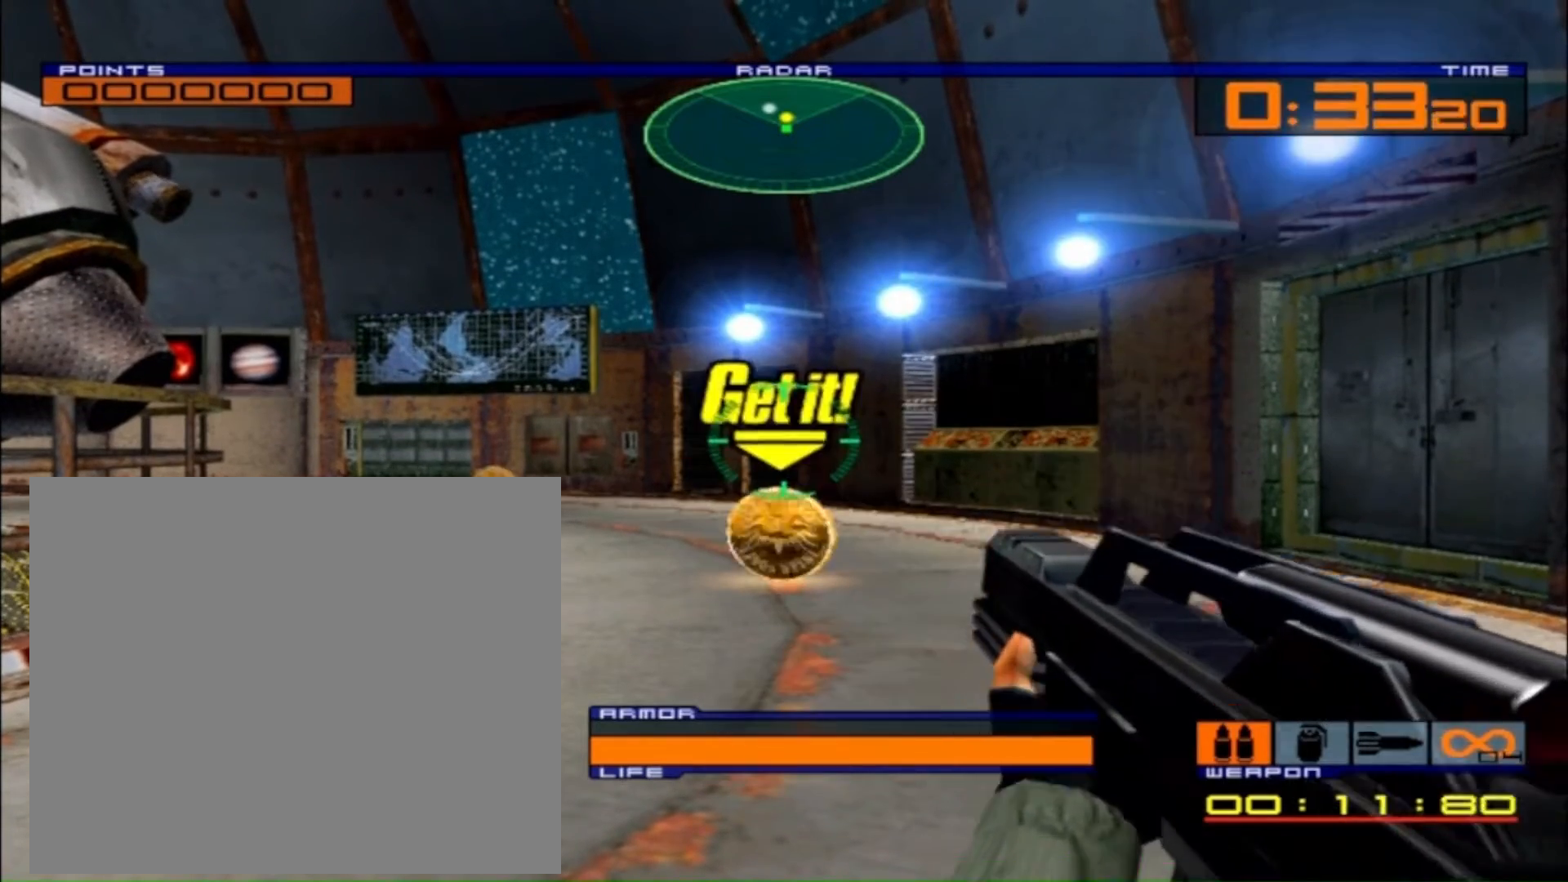
{"buttons": [], "left_stick": "center", "right_stick": "center", "events": []}
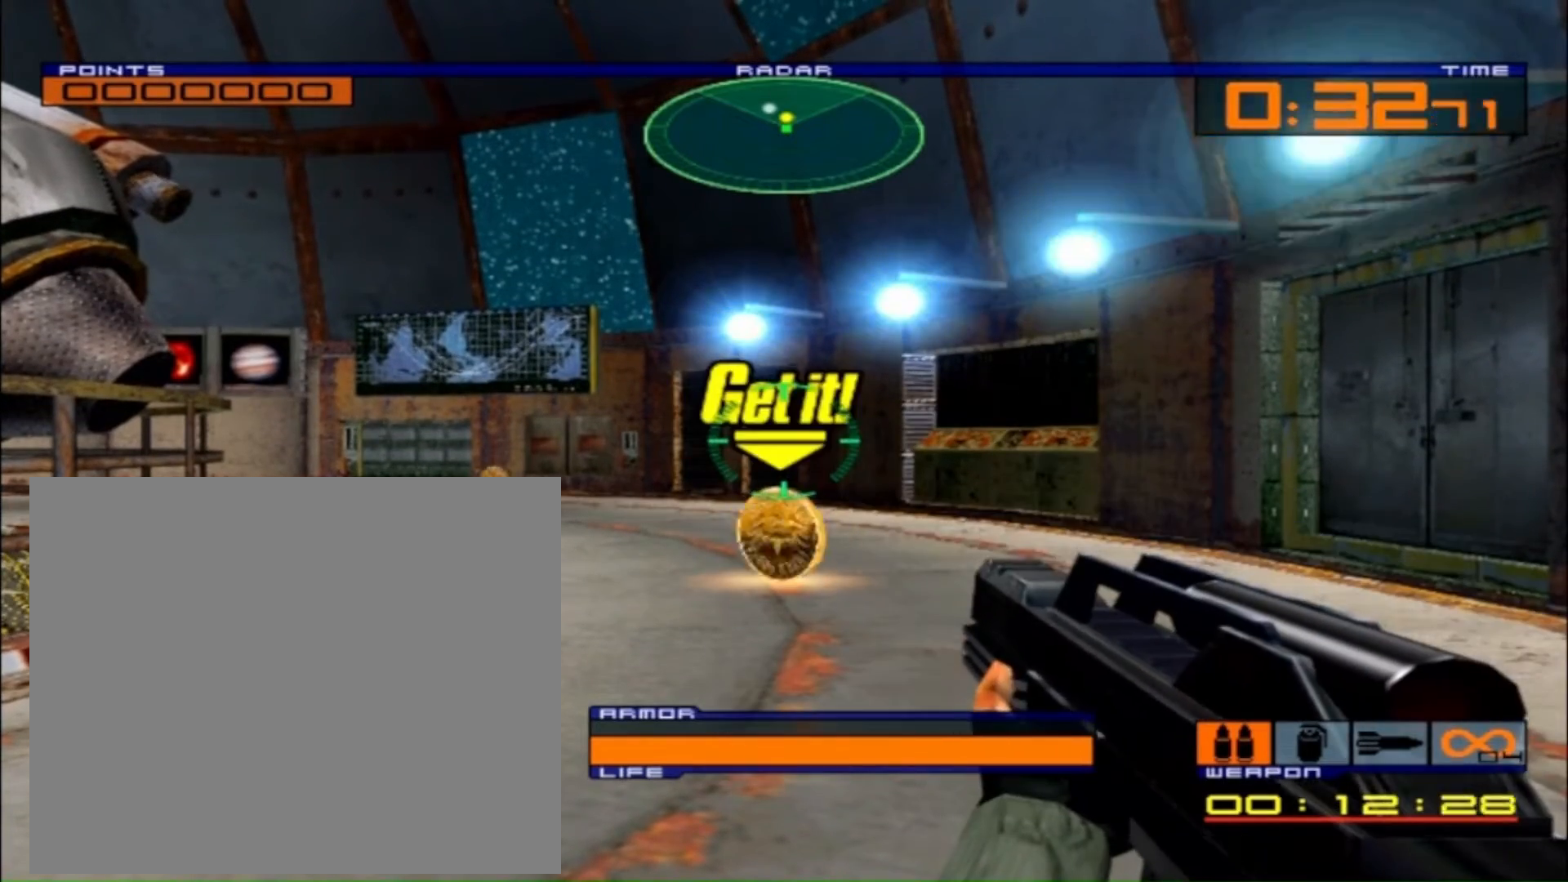
{"buttons": [], "left_stick": "center", "right_stick": "center", "events": []}
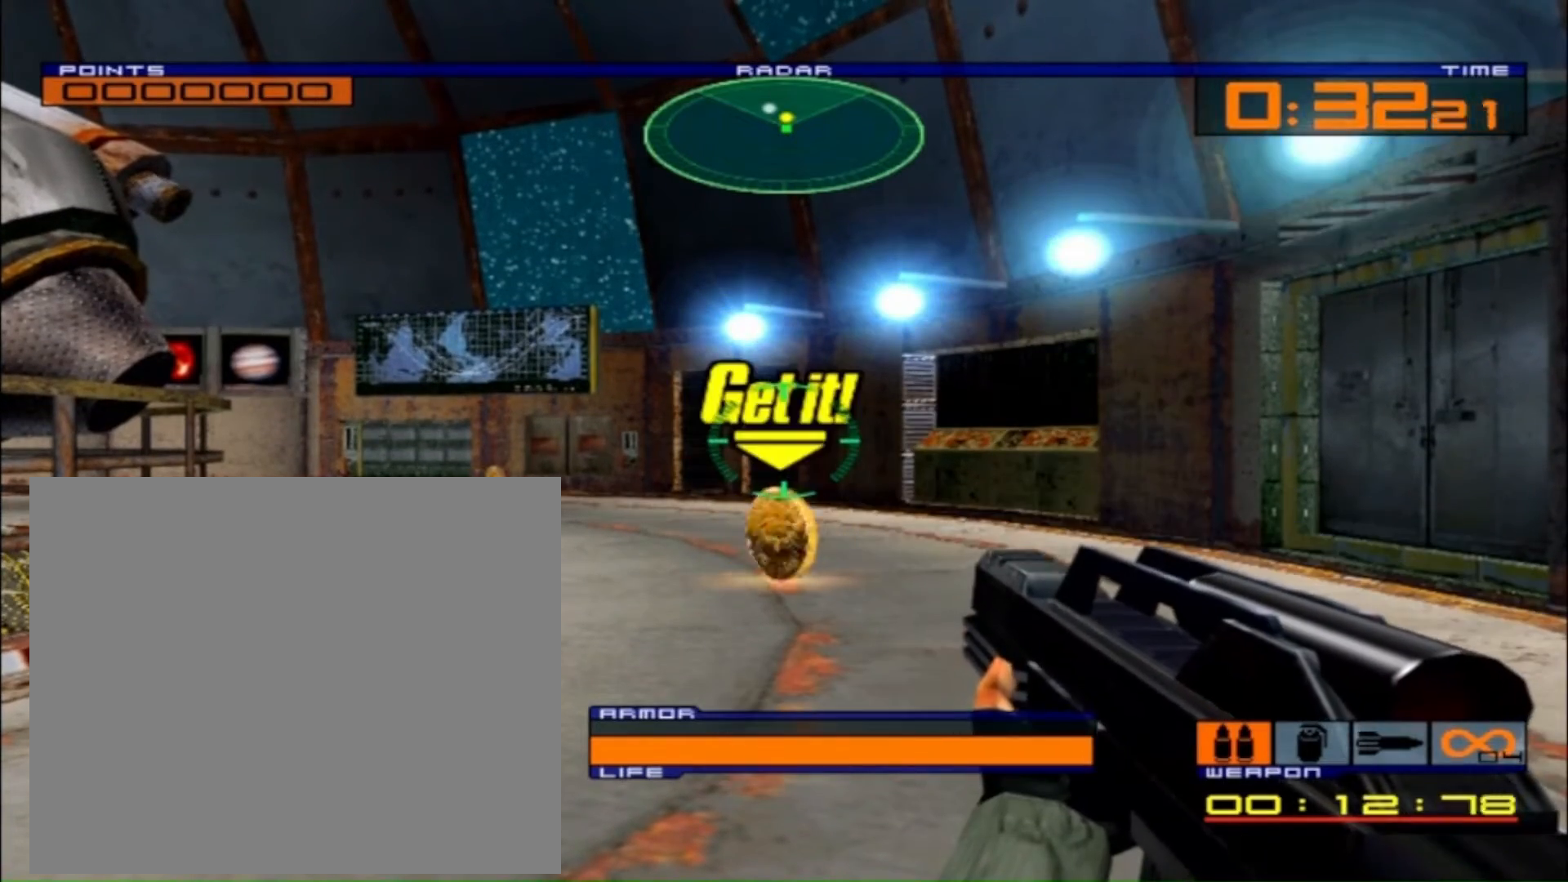
{"buttons": [], "left_stick": "center", "right_stick": "center", "events": []}
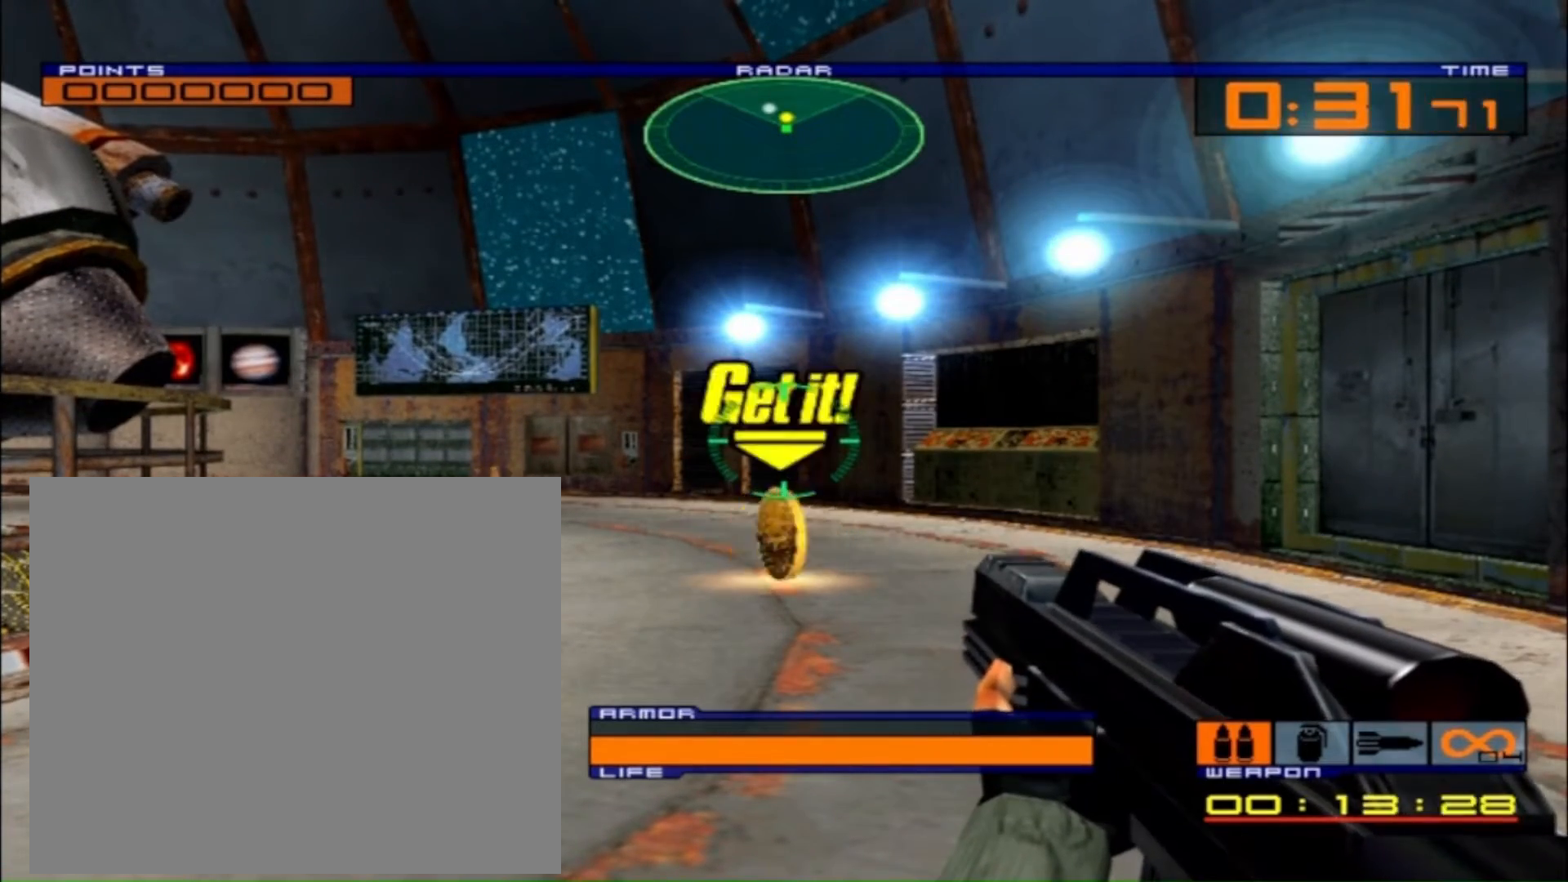
{"buttons": [], "left_stick": "center", "right_stick": "center", "events": []}
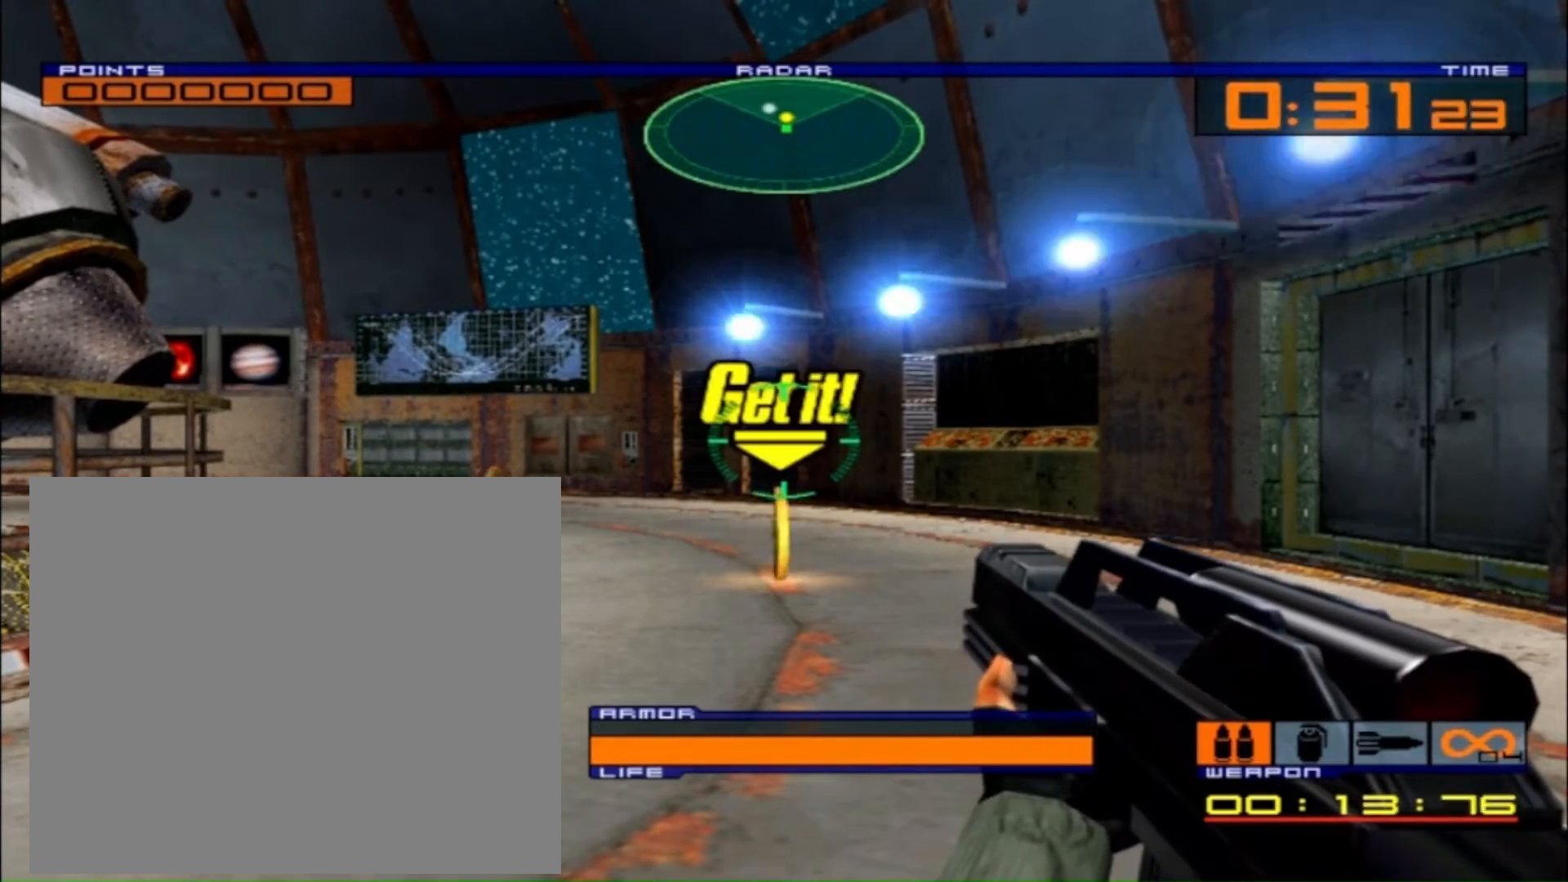
{"buttons": [], "left_stick": "center", "right_stick": "center", "events": []}
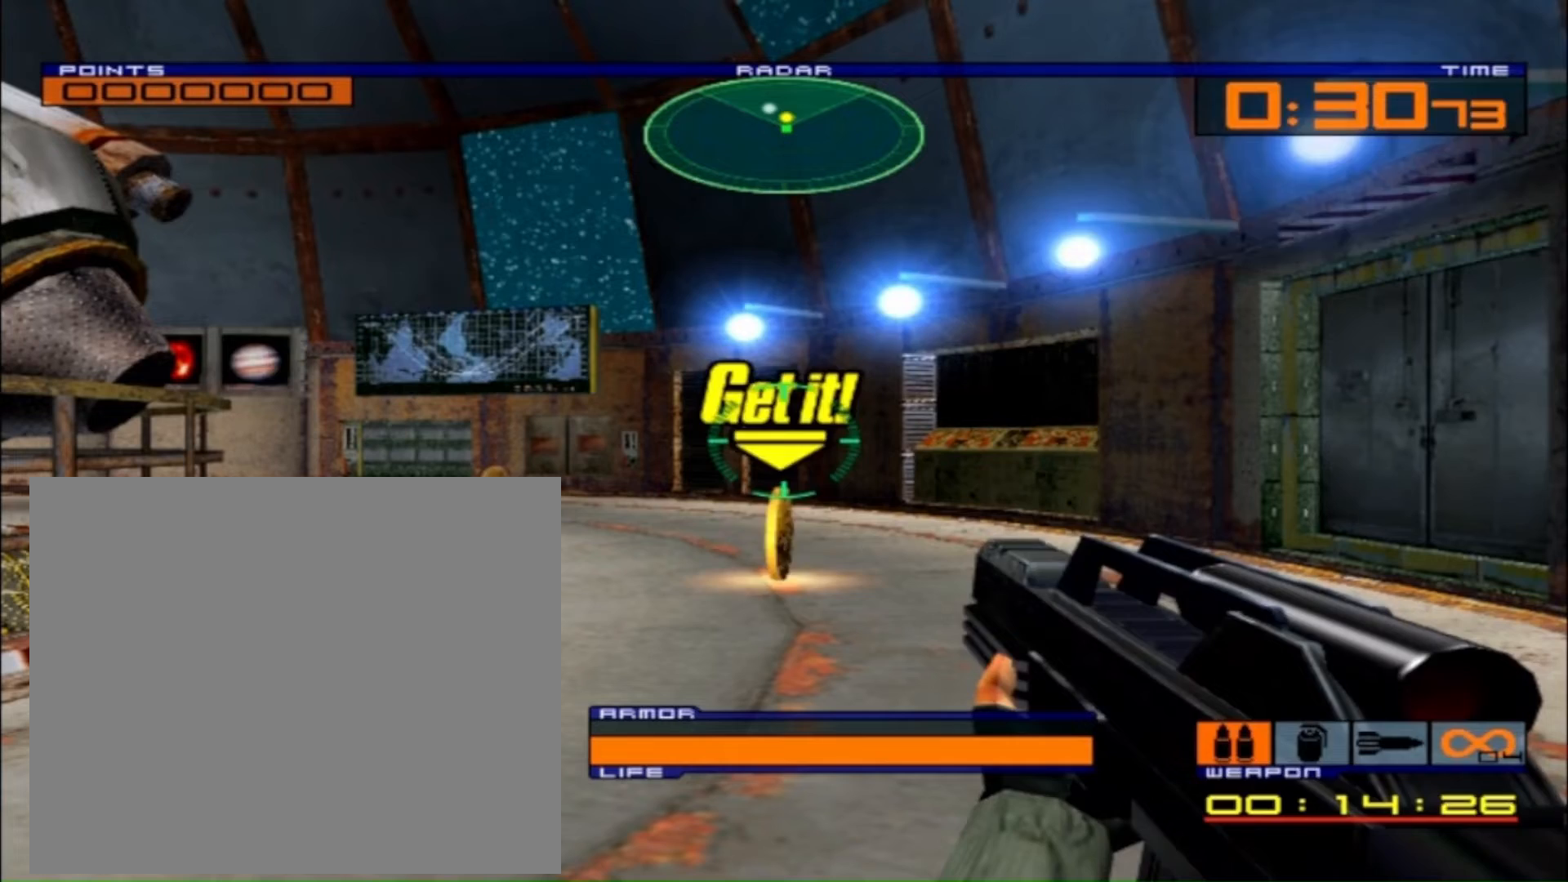
{"buttons": ["L1"], "left_stick": "center", "right_stick": "center", "events": [[367, "L1", "down"]]}
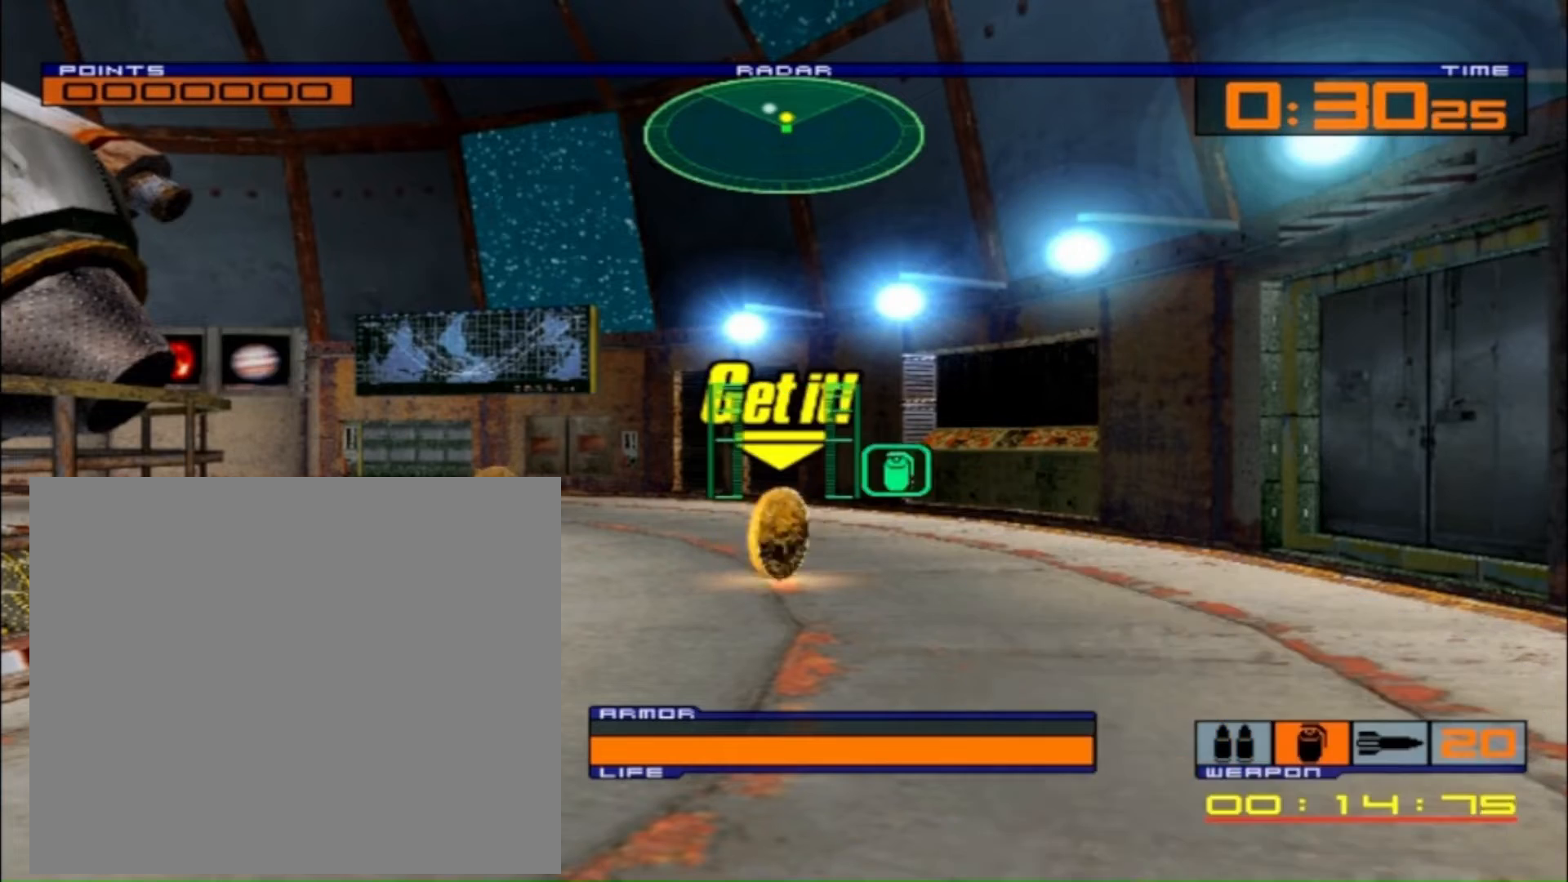
{"buttons": [], "left_stick": "center", "right_stick": "center", "events": [[133, "L1", "up"]]}
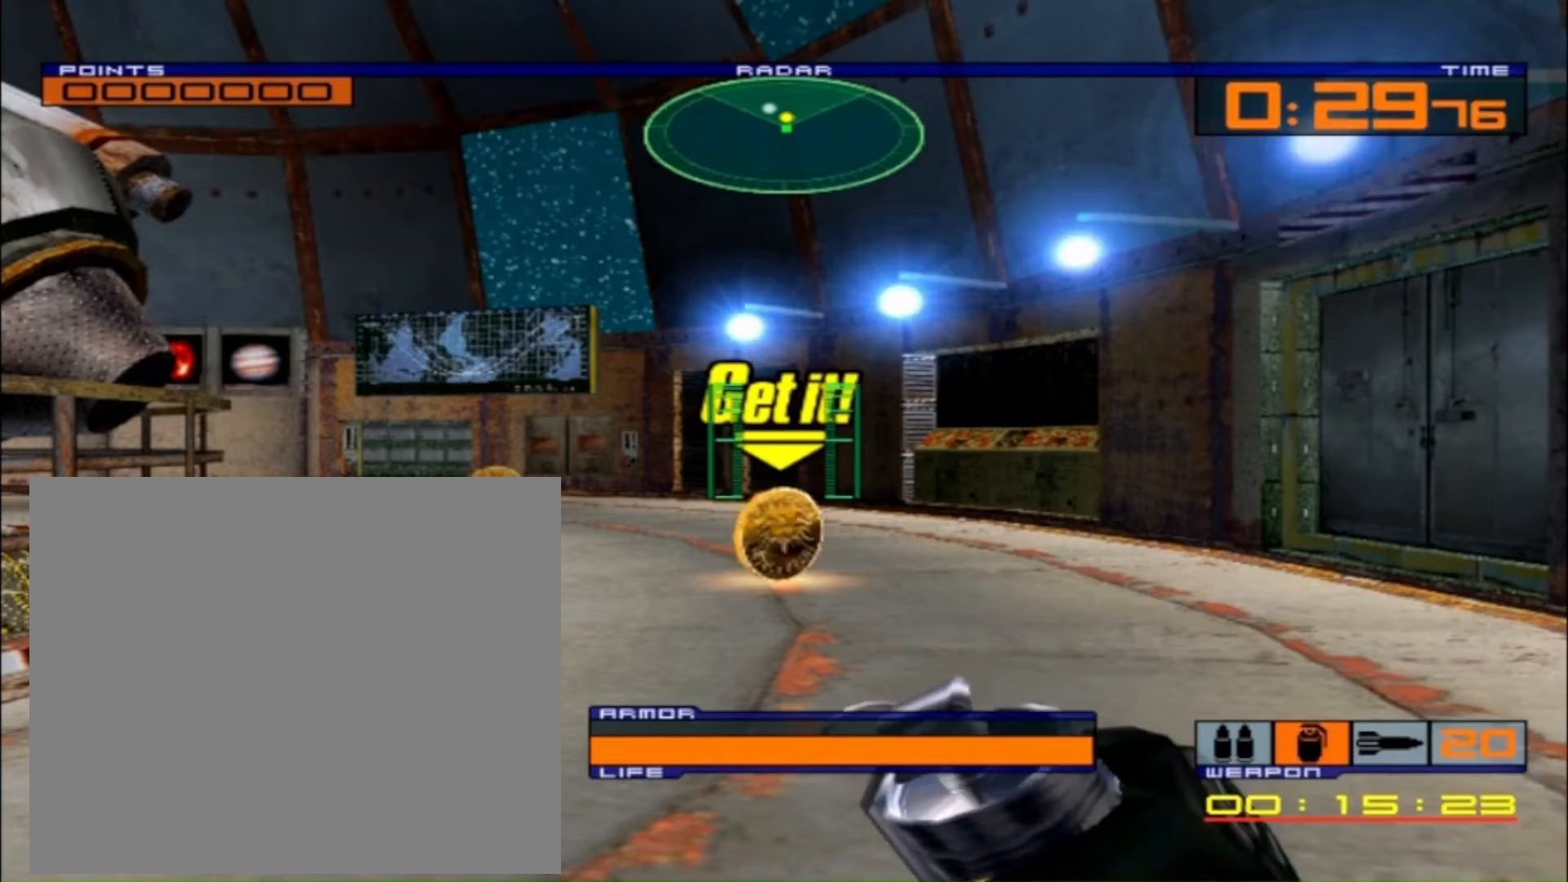
{"buttons": [], "left_stick": "center", "right_stick": "center", "events": []}
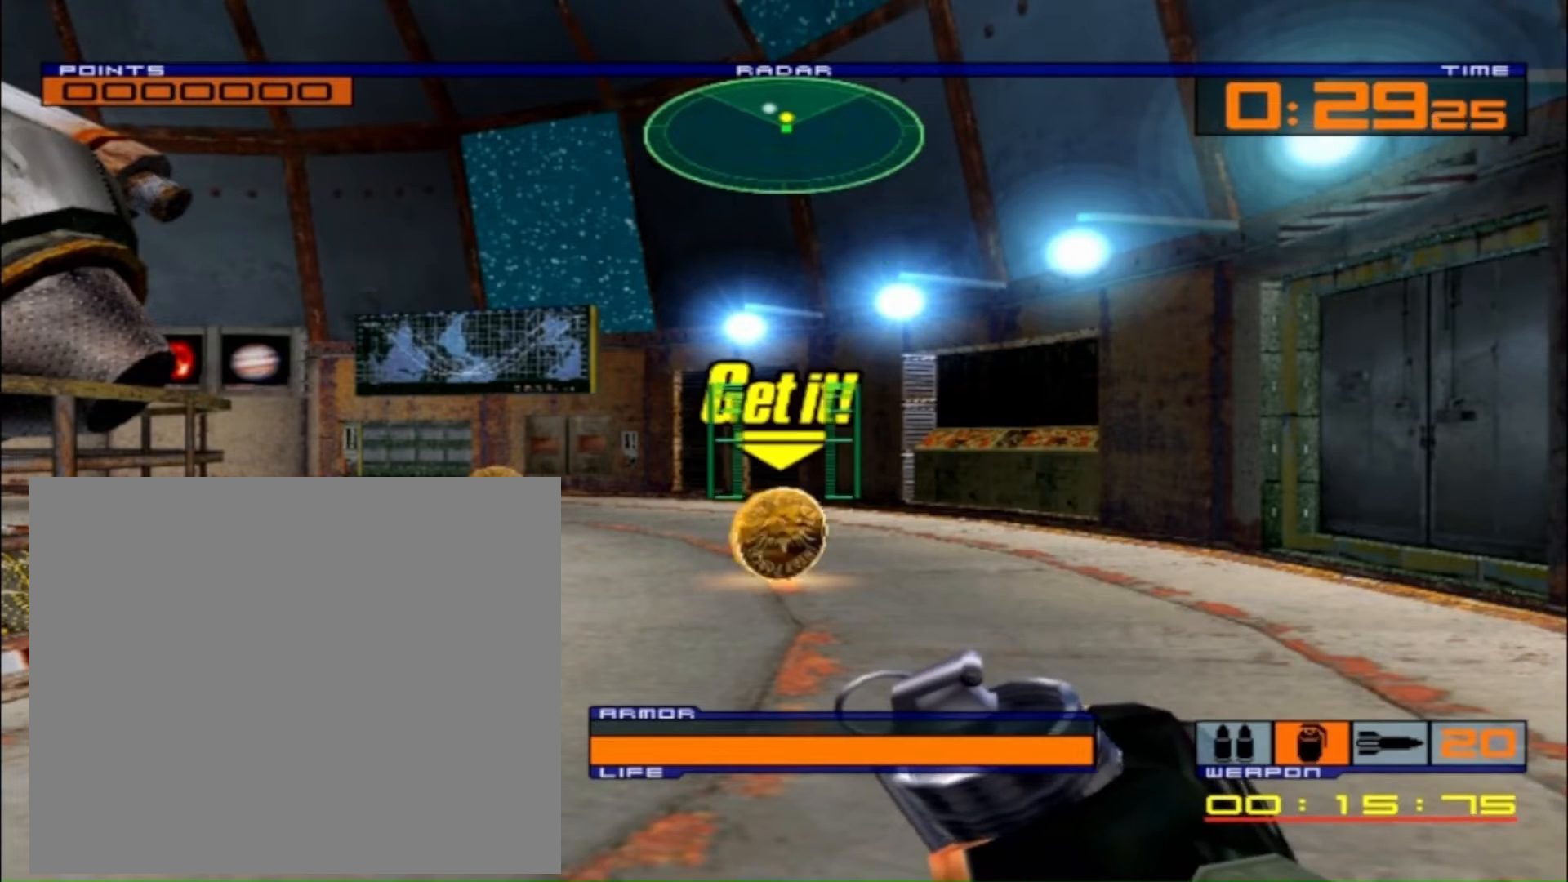
{"buttons": [], "left_stick": "center", "right_stick": "center", "events": [[133, "L1", "down"], [433, "L1", "up"]]}
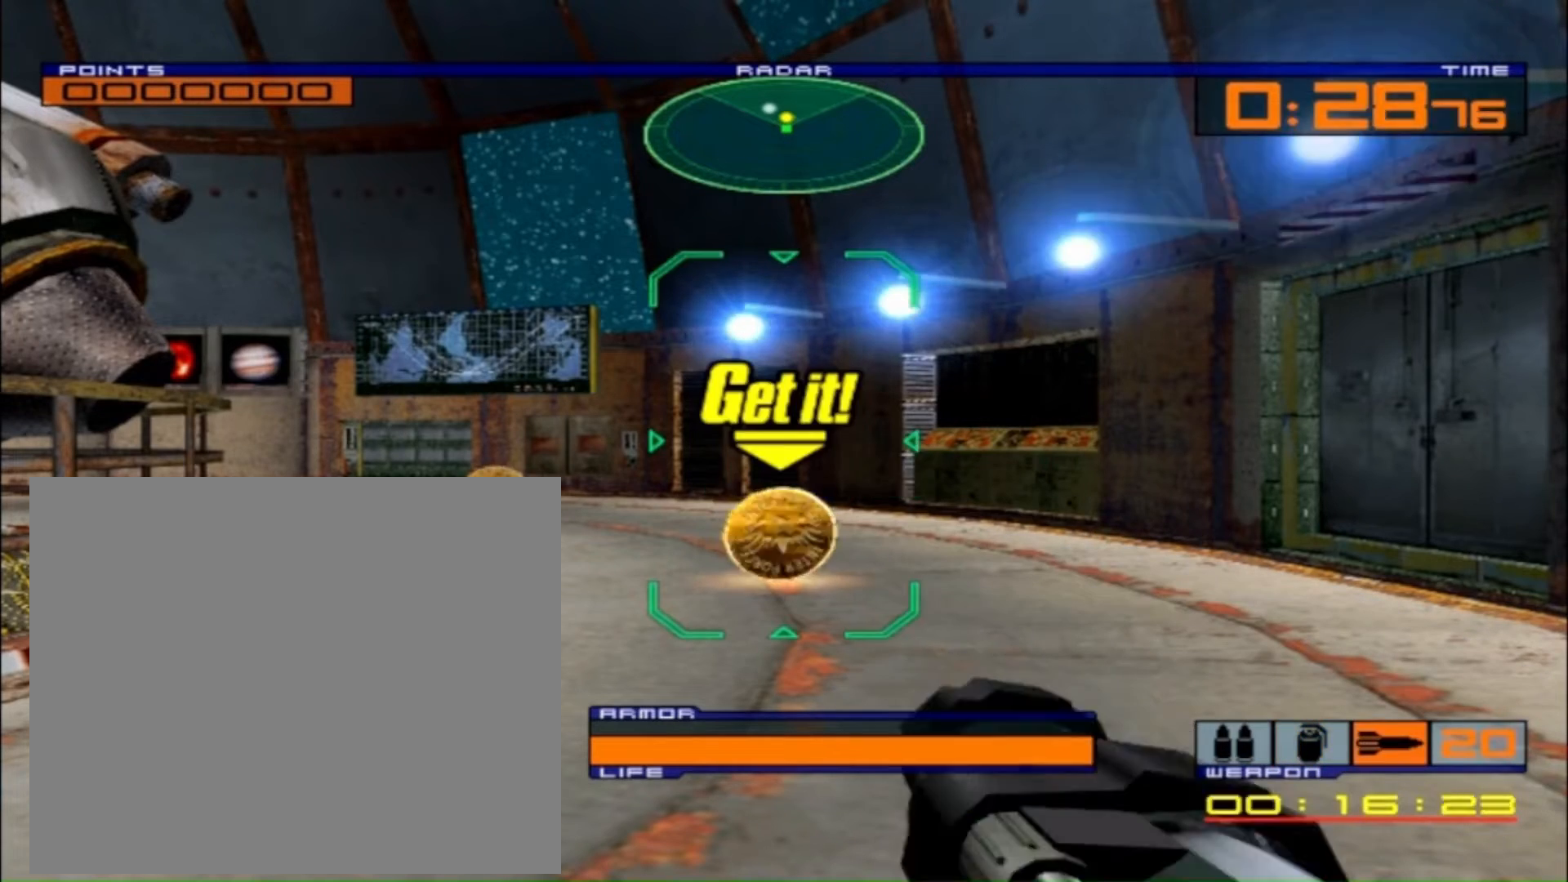
{"buttons": [], "left_stick": "center", "right_stick": "center", "events": []}
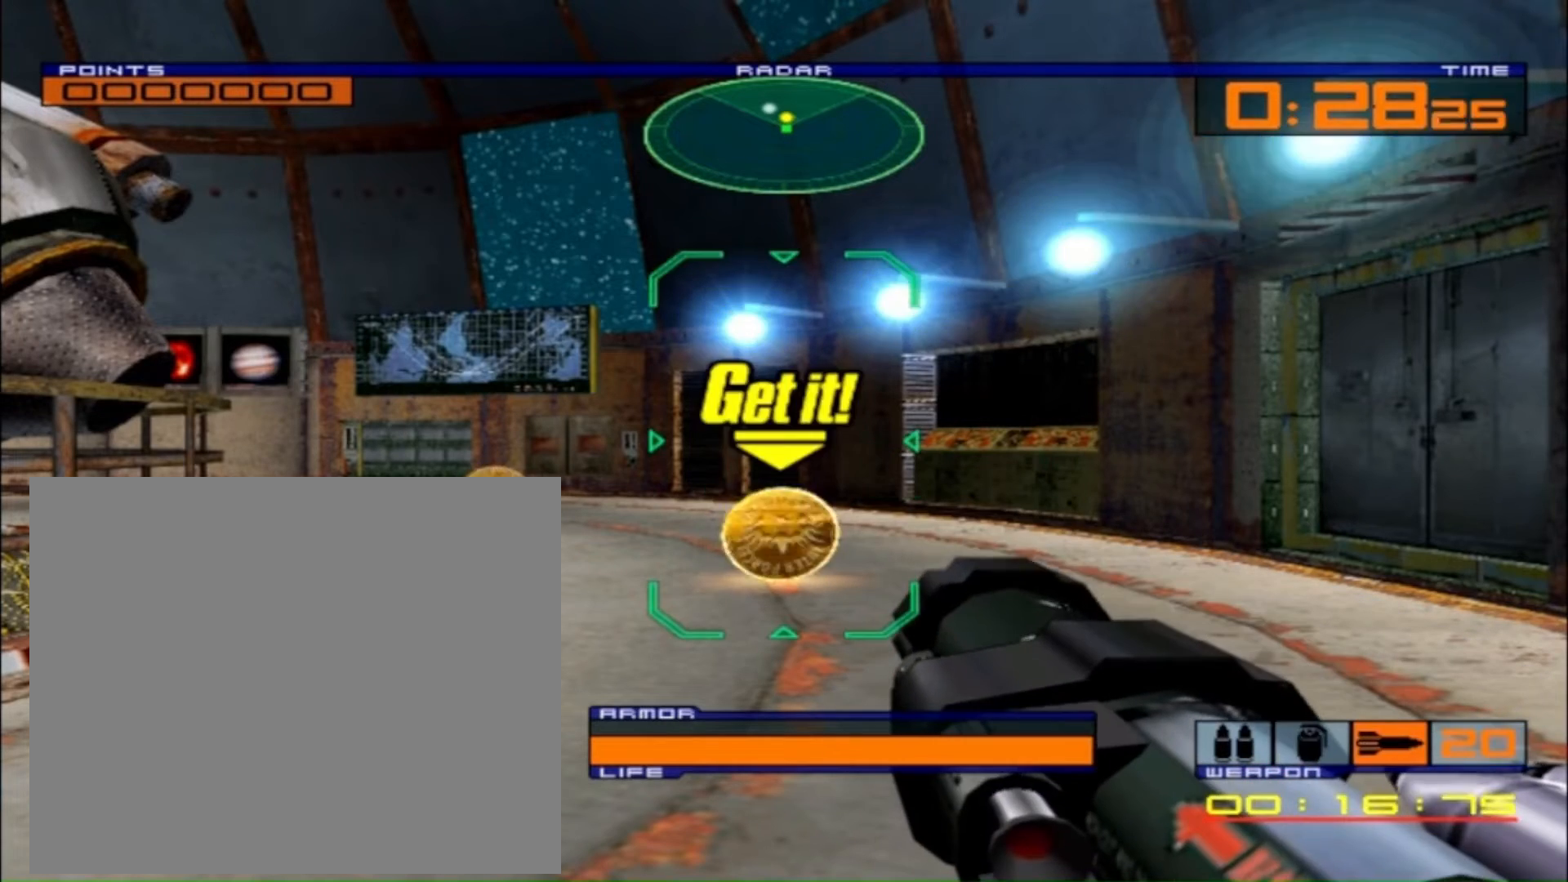
{"buttons": [], "left_stick": "center", "right_stick": "center", "events": []}
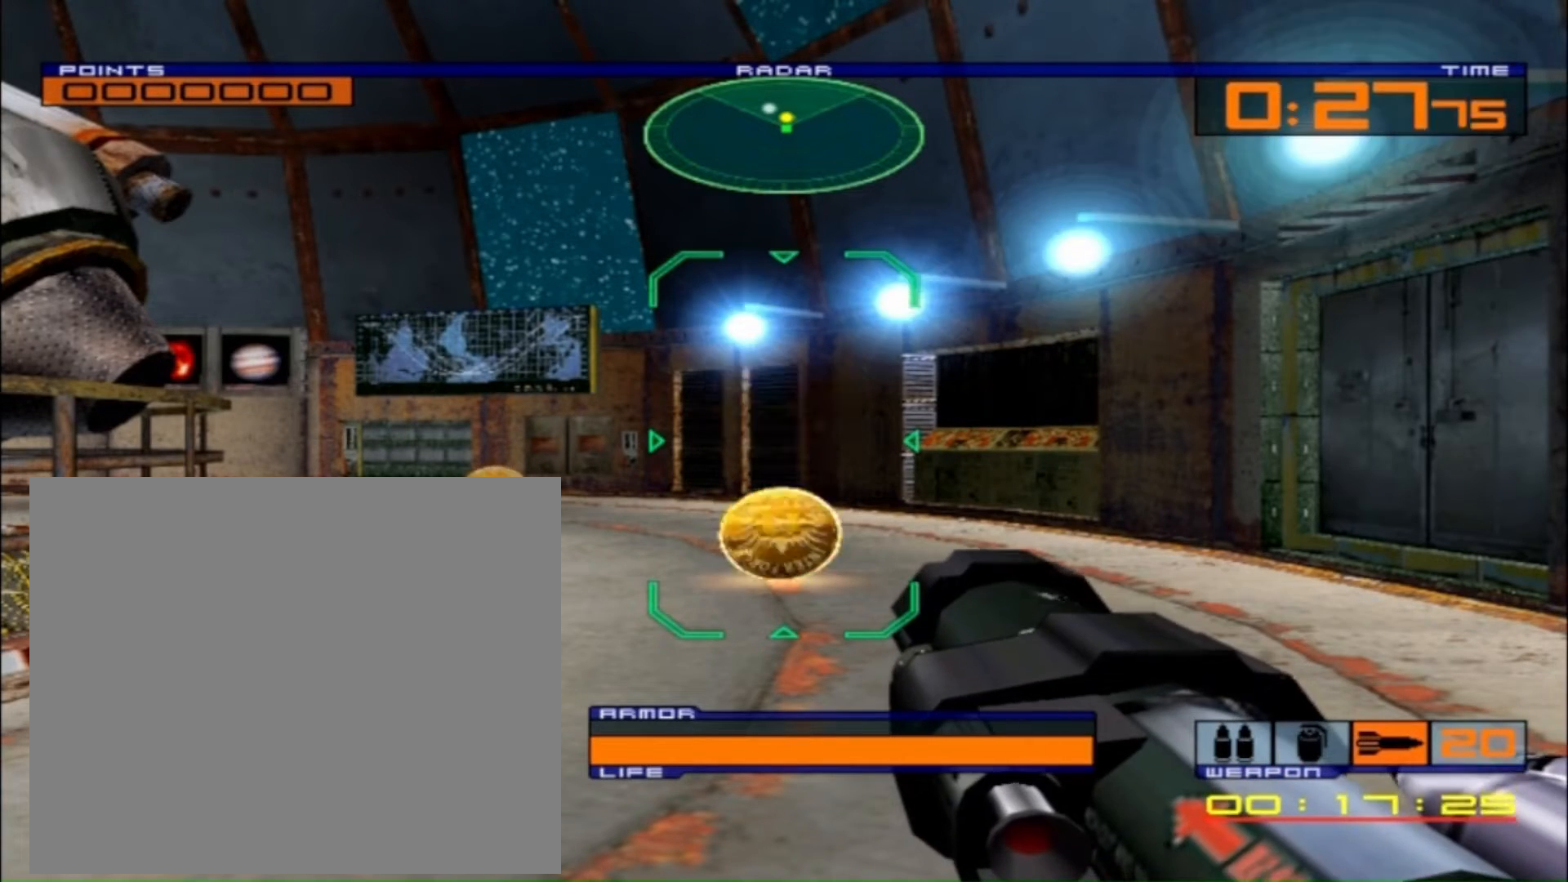
{"buttons": [], "left_stick": "center", "right_stick": "center", "events": []}
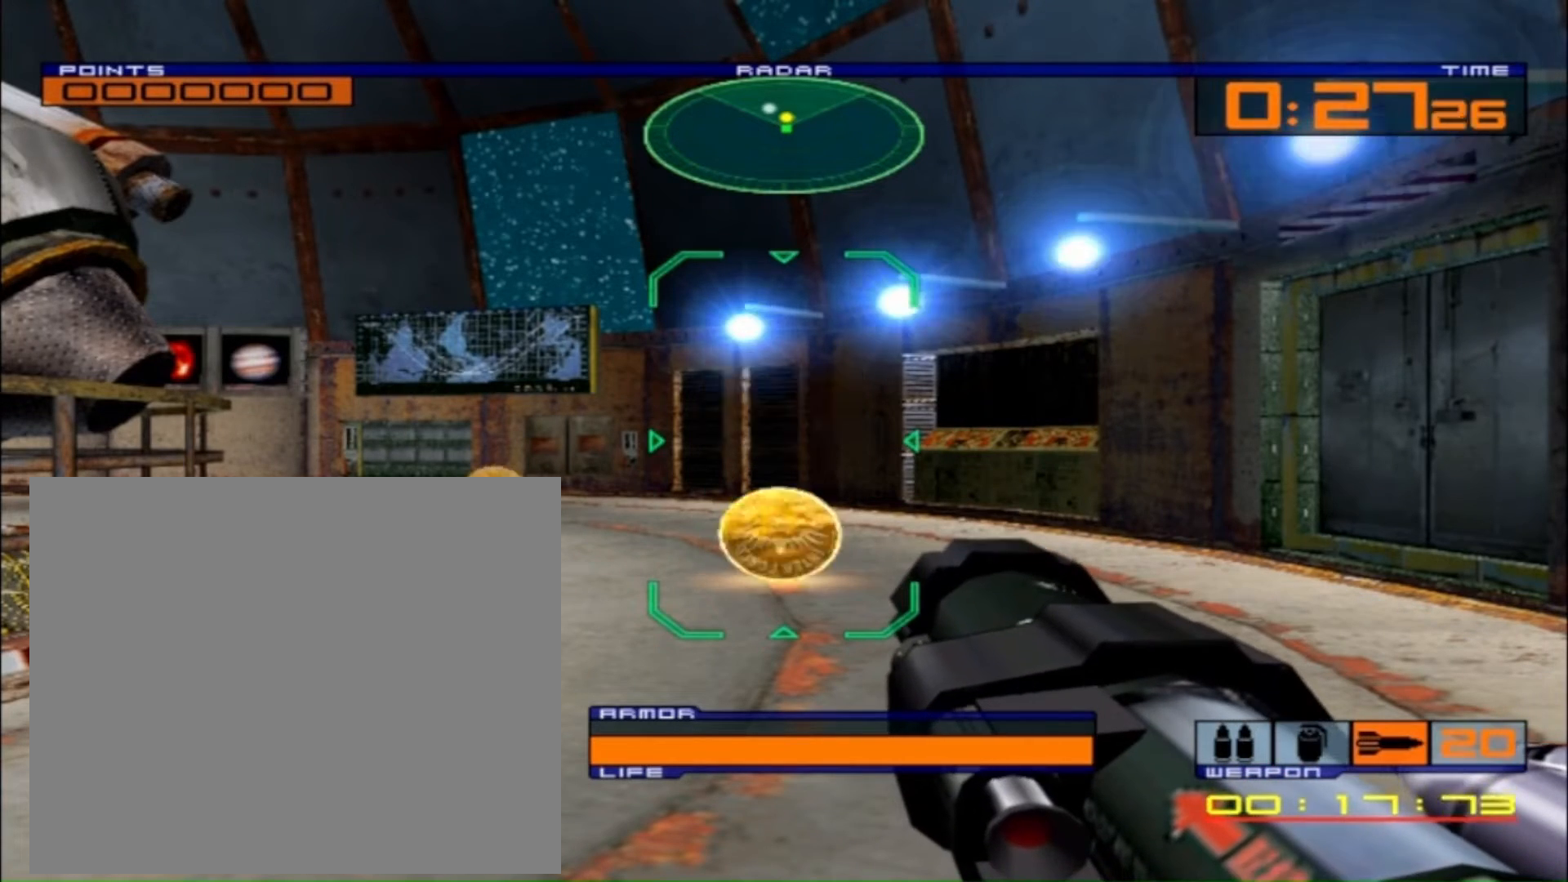
{"buttons": [], "left_stick": "center", "right_stick": "center", "events": []}